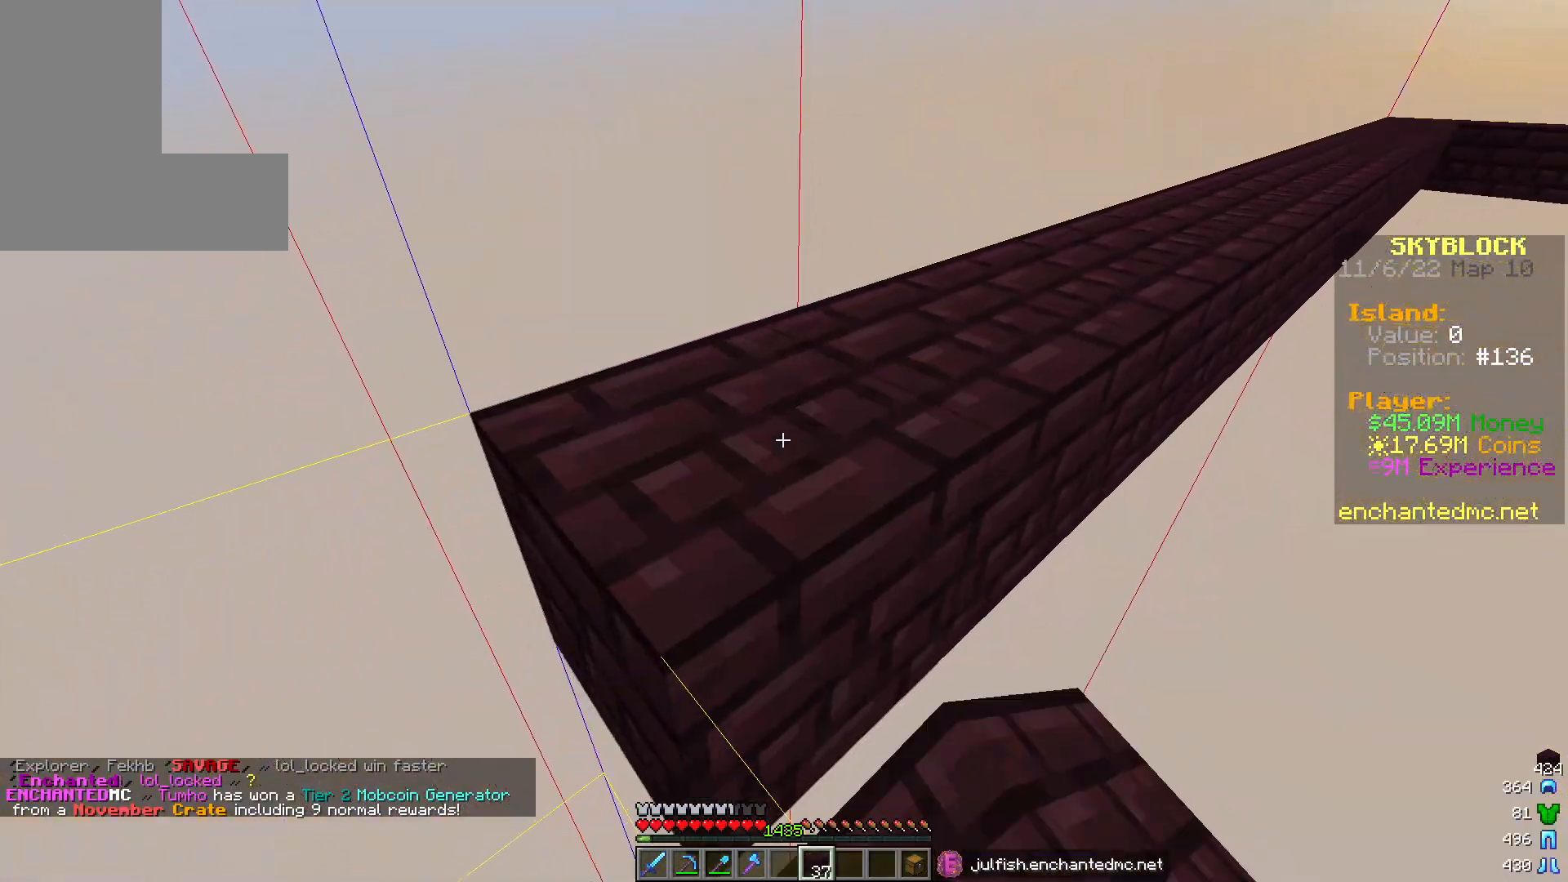
Gameplay with keyboard and mouse; each line is a JSON object with the keys and mouse buttons held at the frame after it. "events" lists presses ("down") and releases ("up") of "a", "d", "s", "w", "mouse_left" and "mouse_right" between this image and that frame as [ms after this image, input, new state], when the widget could be followed in between. "mouse_left", "mouse_right" = the "left", "right" buttons of the "mouse" list. No other keys are recorded. Fast repeated clicks can show as one long hold. Mouse movement is not recorded.
{"keys": [], "mouse": [], "events": [[17, "s", "down"], [33, "mouse_right", "up"], [150, "d", "down"], [183, "s", "up"], [250, "d", "up"], [333, "a", "down"], [433, "a", "up"]]}
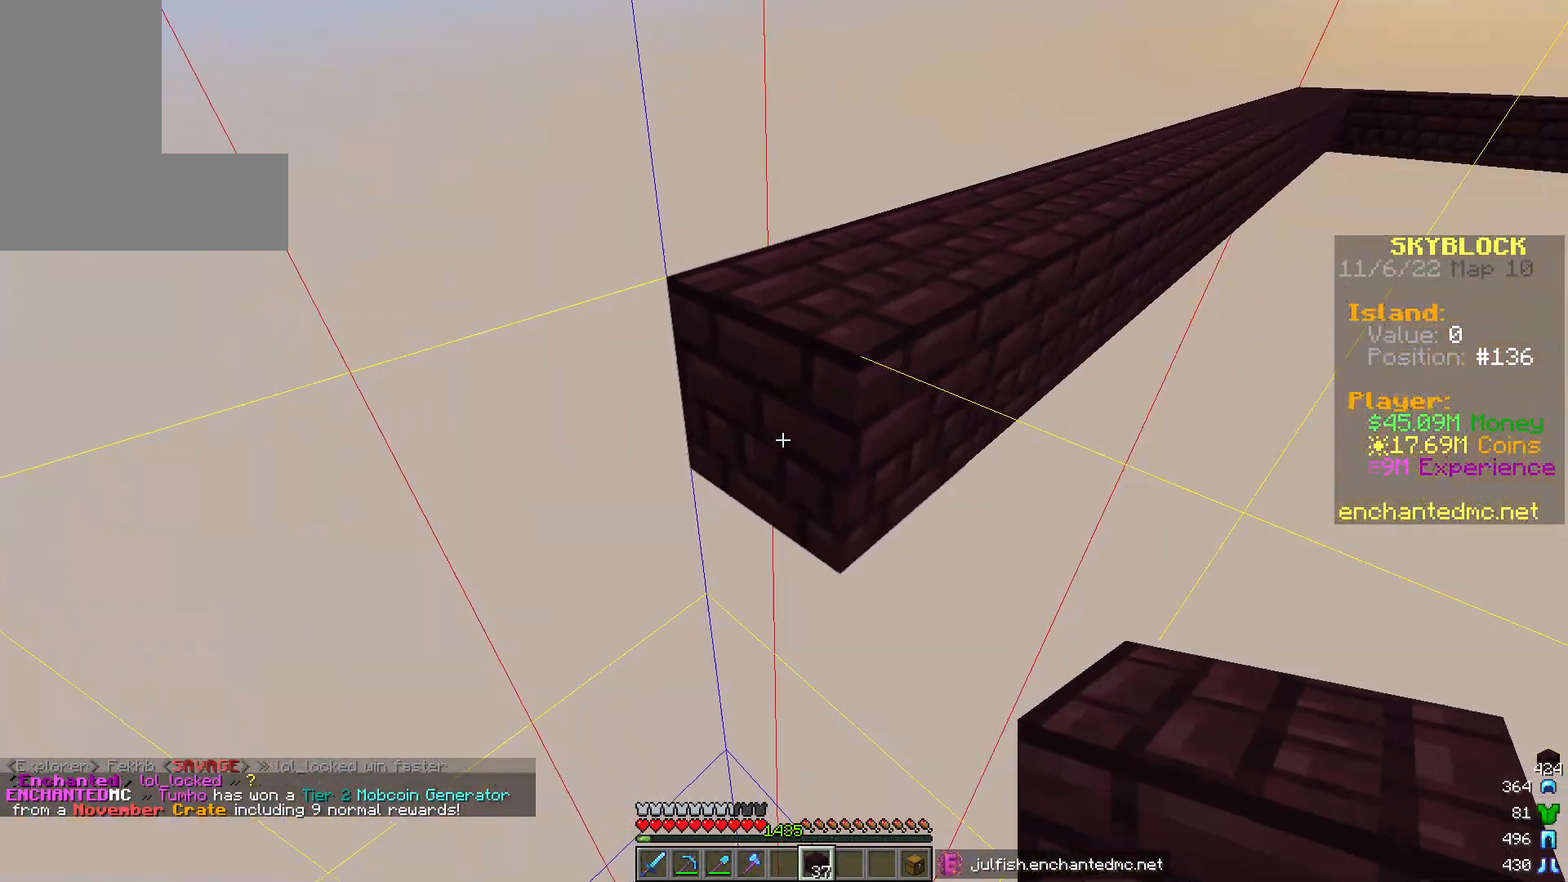
{"keys": ["a", "w"], "mouse": [], "events": [[33, "d", "down"], [117, "w", "down"], [233, "d", "up"], [417, "a", "down"]]}
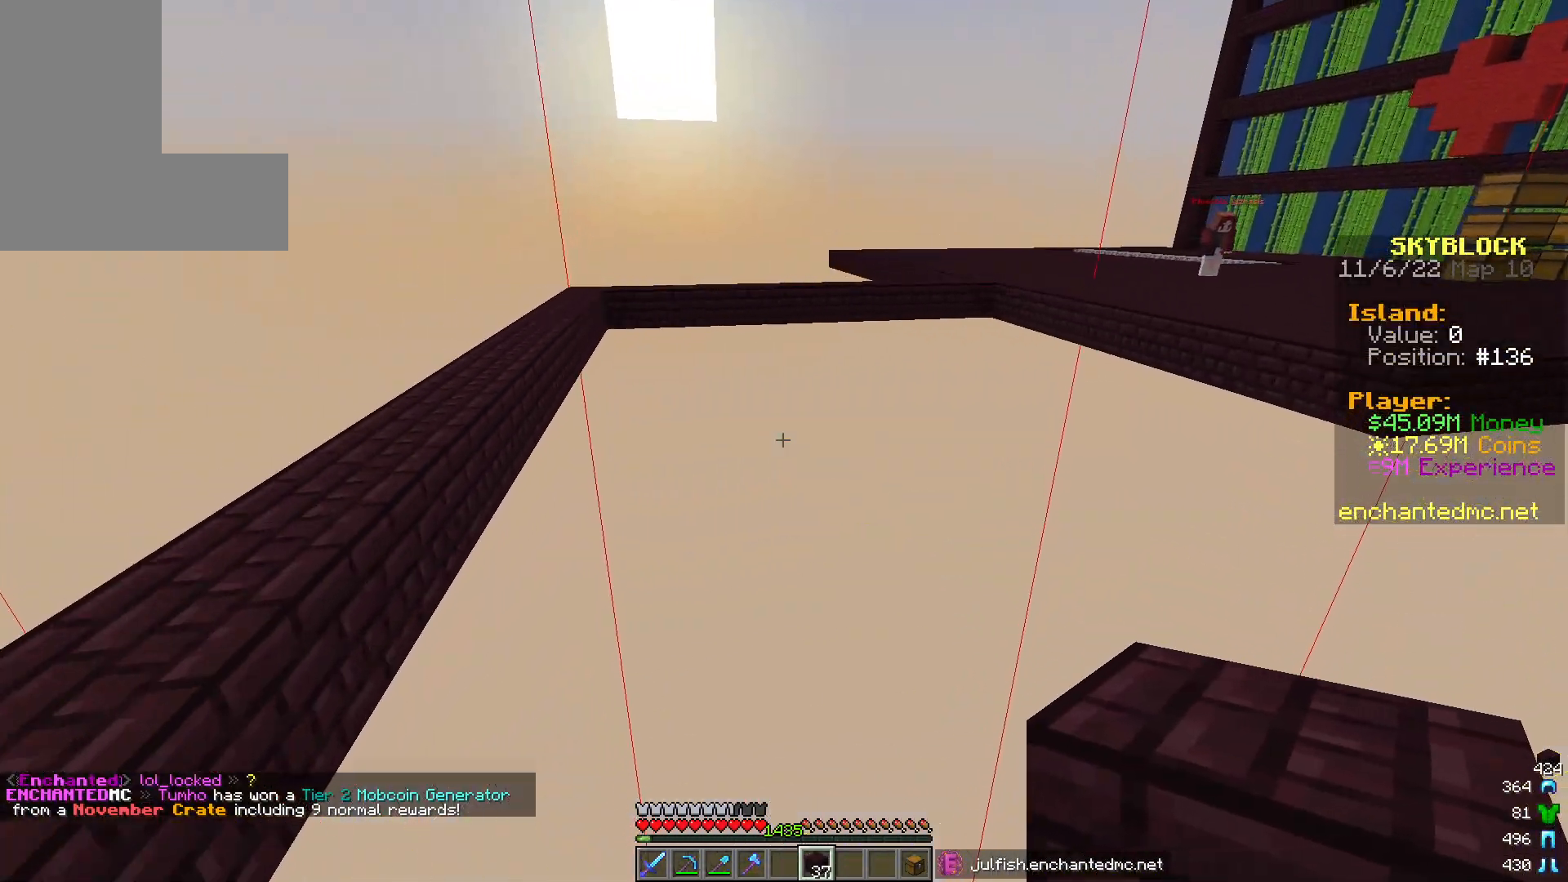
{"keys": ["d"], "mouse": [], "events": [[67, "a", "up"], [100, "w", "up"], [433, "d", "down"]]}
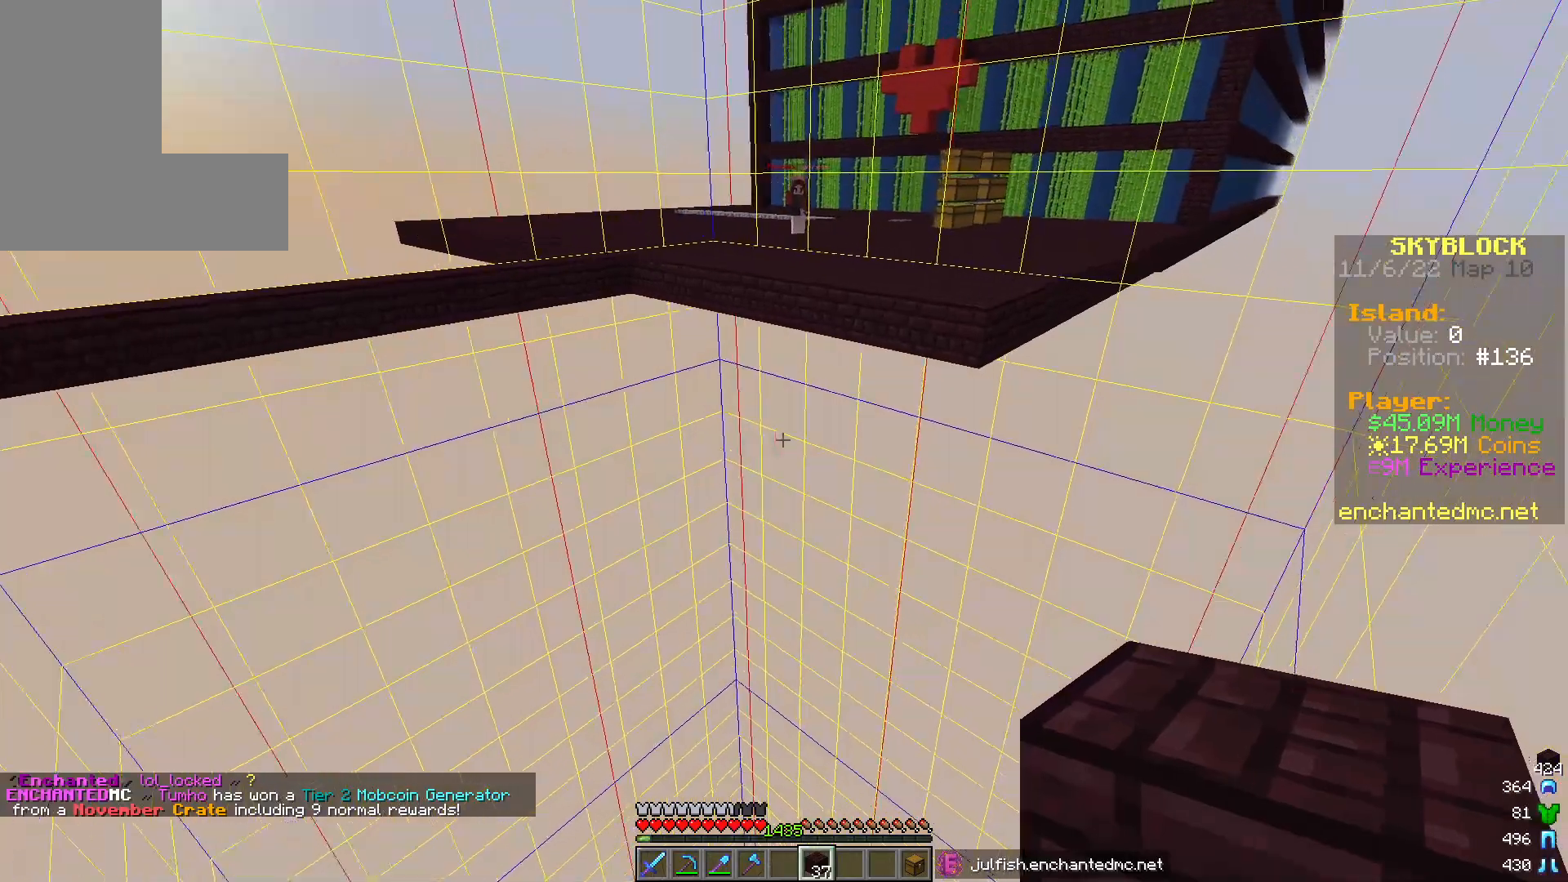
{"keys": ["w"], "mouse": [], "events": [[50, "w", "down"], [133, "d", "up"]]}
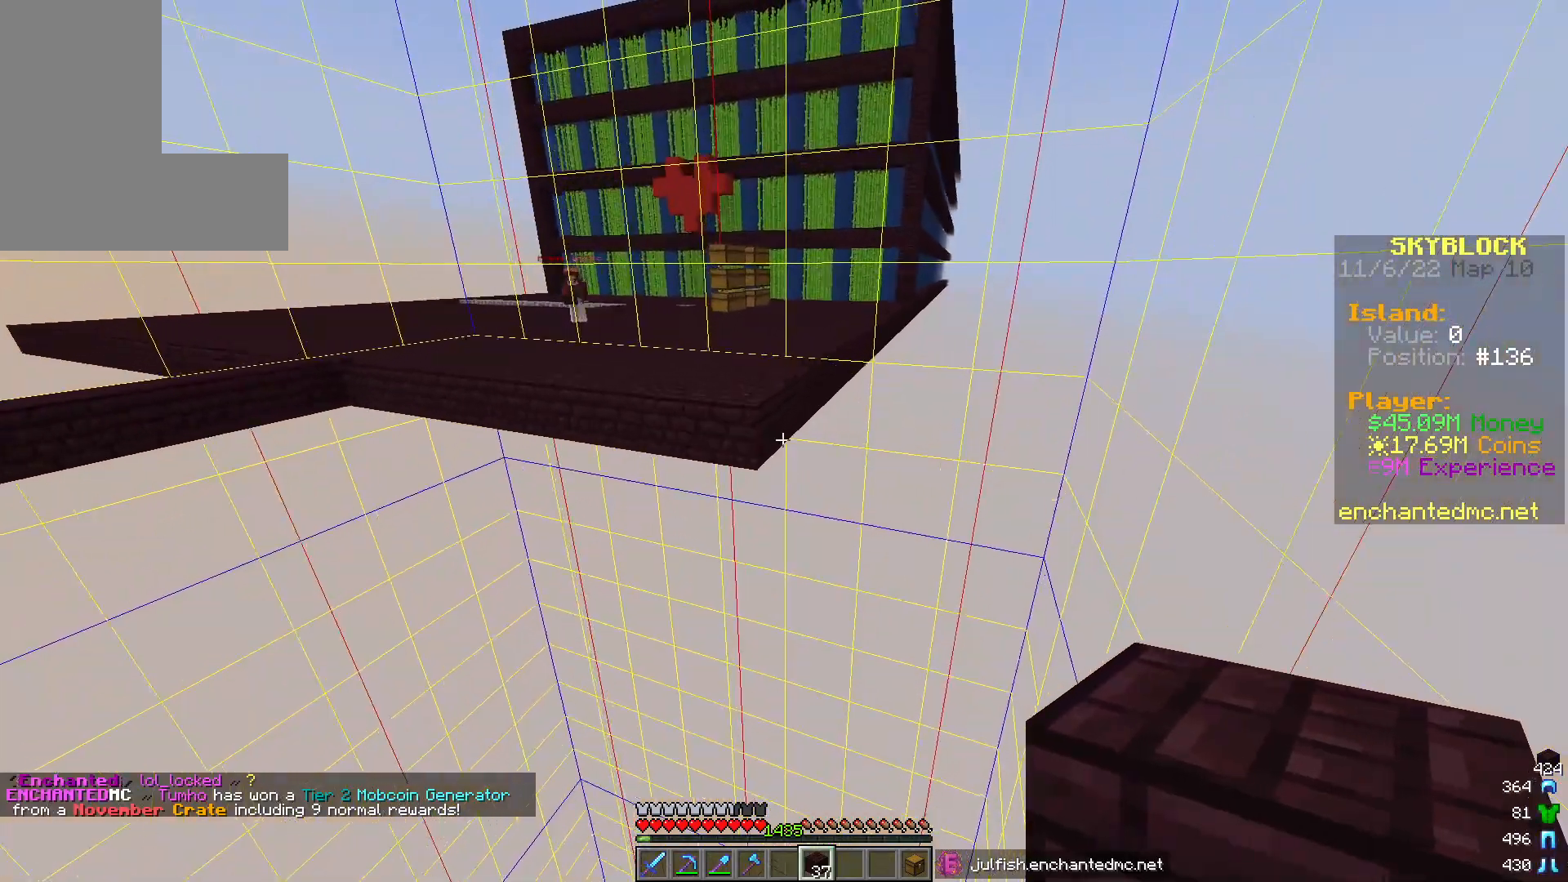
{"keys": ["s"], "mouse": [], "events": [[33, "d", "down"], [217, "d", "up"], [217, "w", "up"], [433, "s", "down"]]}
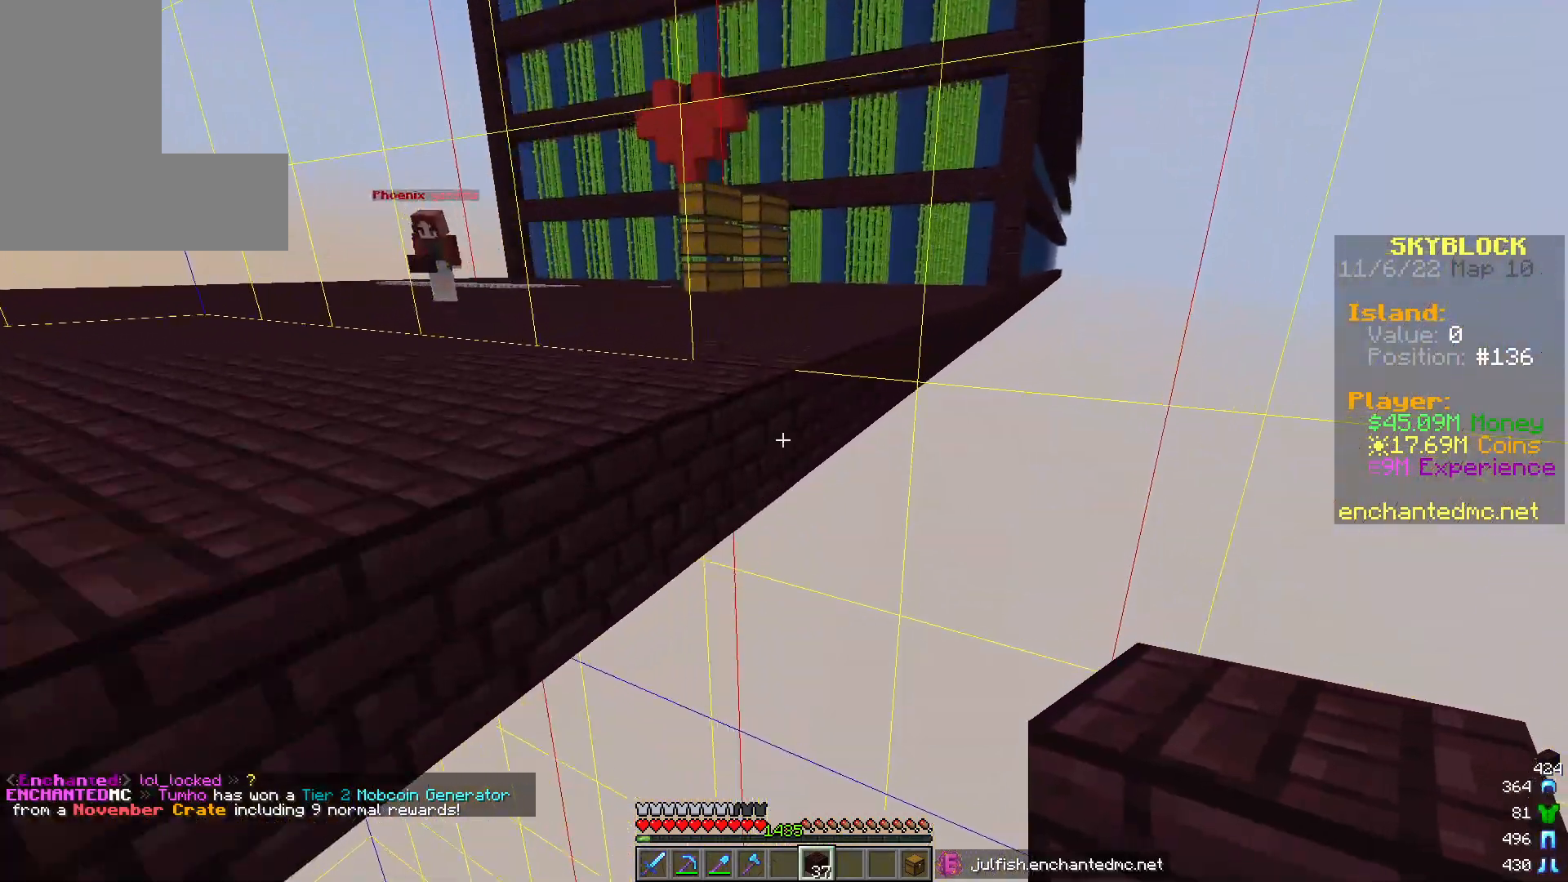
{"keys": ["d", "s"], "mouse": [], "events": [[67, "a", "down"], [83, "mouse_right", "down"], [133, "s", "up"], [200, "a", "up"], [200, "mouse_right", "up"], [417, "s", "down"], [483, "d", "down"]]}
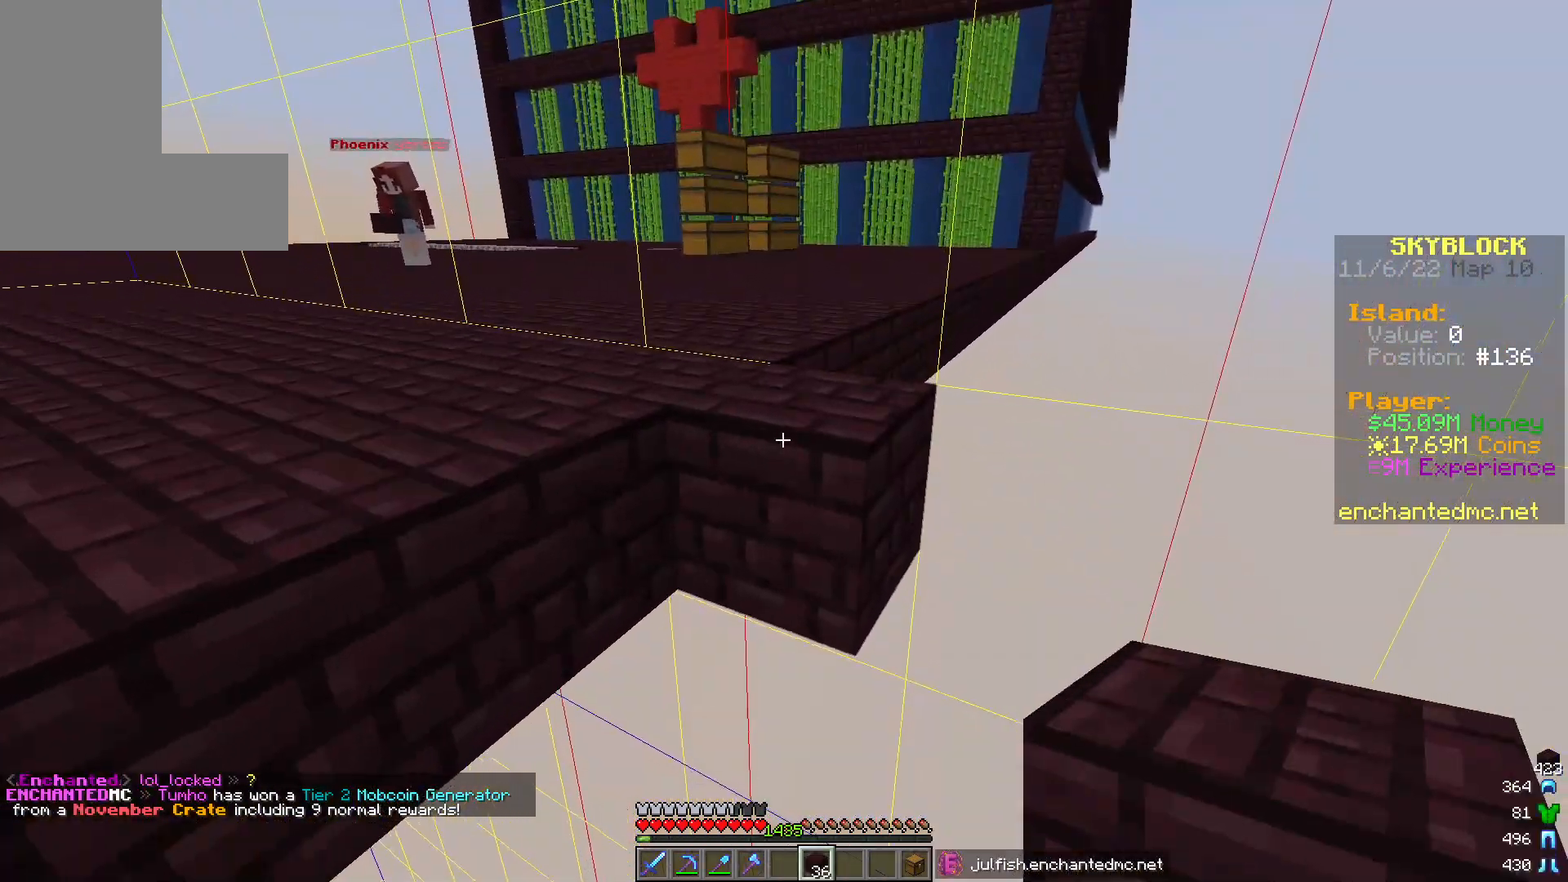
{"keys": [], "mouse": [], "events": [[67, "s", "up"], [167, "d", "up"]]}
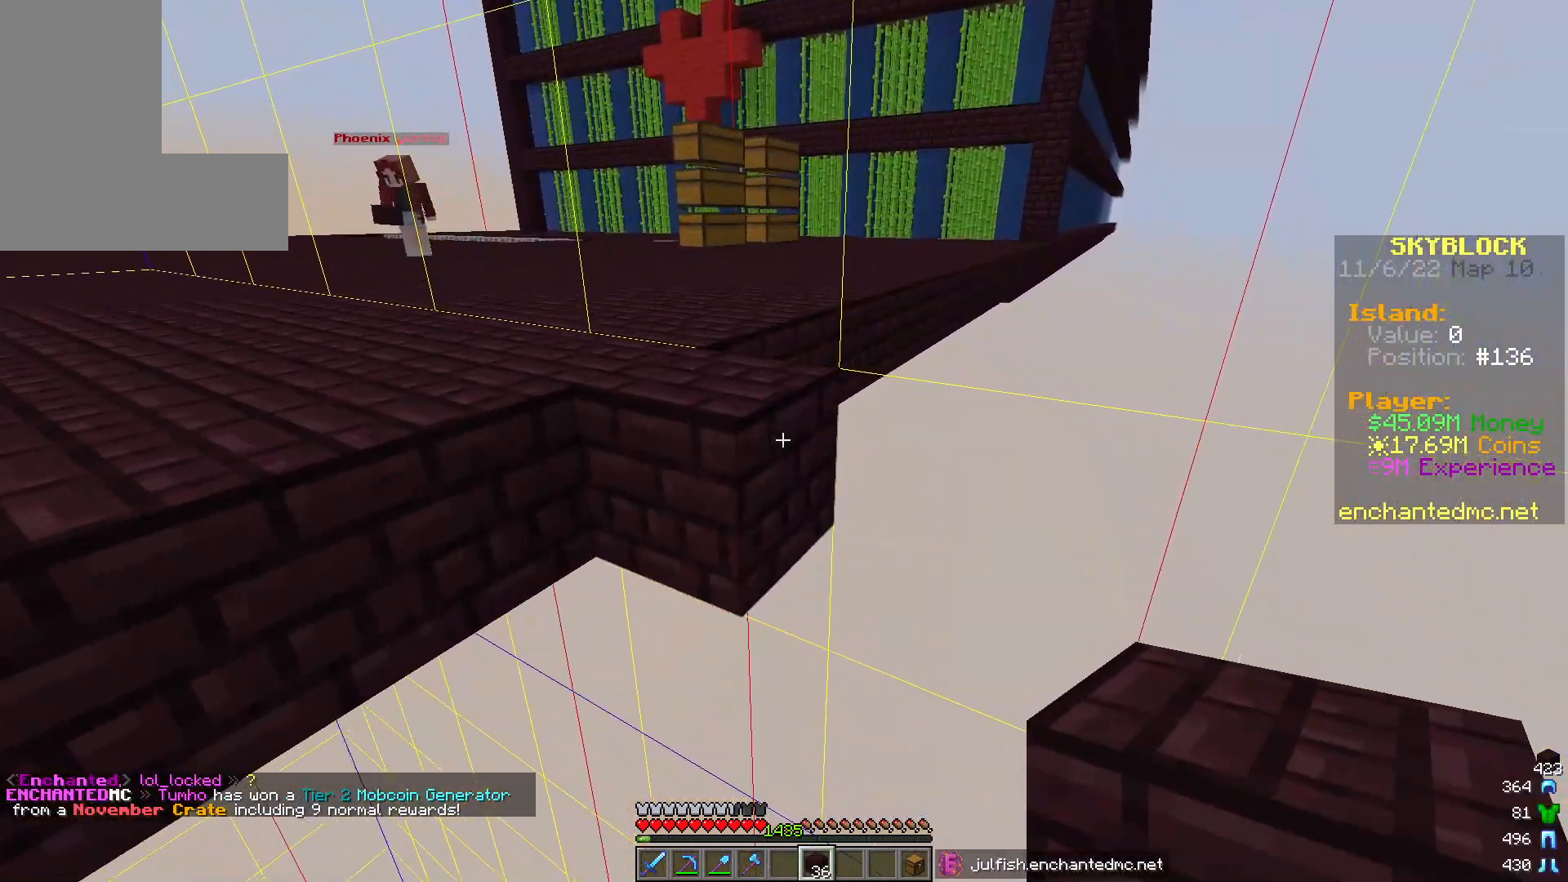
{"keys": [], "mouse": [], "events": [[17, "mouse_right", "down"], [133, "mouse_right", "up"], [150, "s", "down"], [300, "d", "down"], [367, "s", "up"], [400, "d", "up"]]}
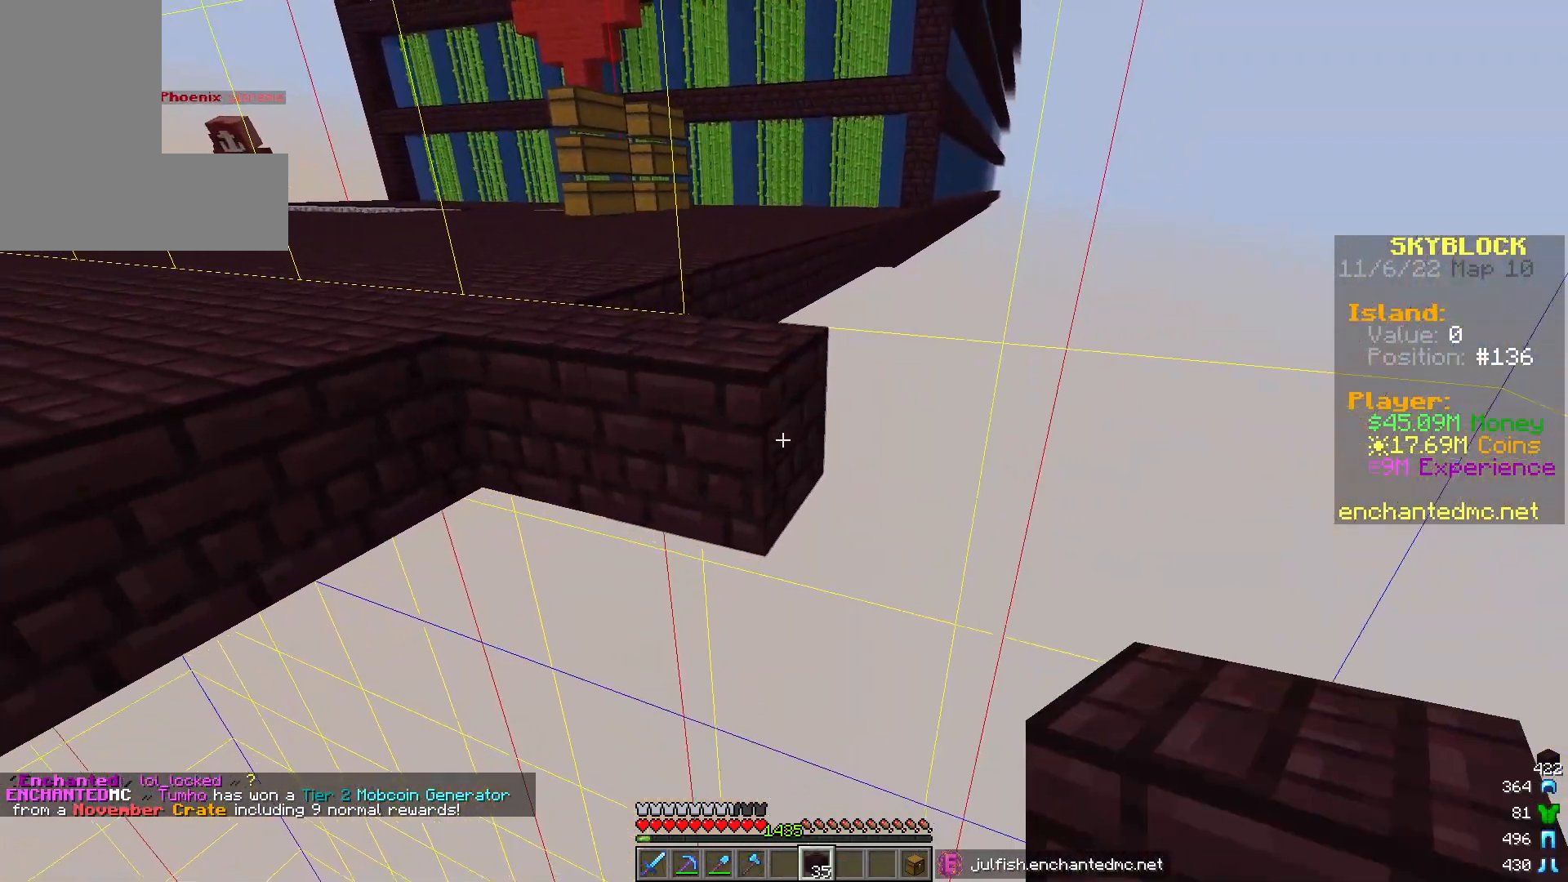
{"keys": [], "mouse": [], "events": [[100, "mouse_right", "down"], [217, "mouse_right", "up"]]}
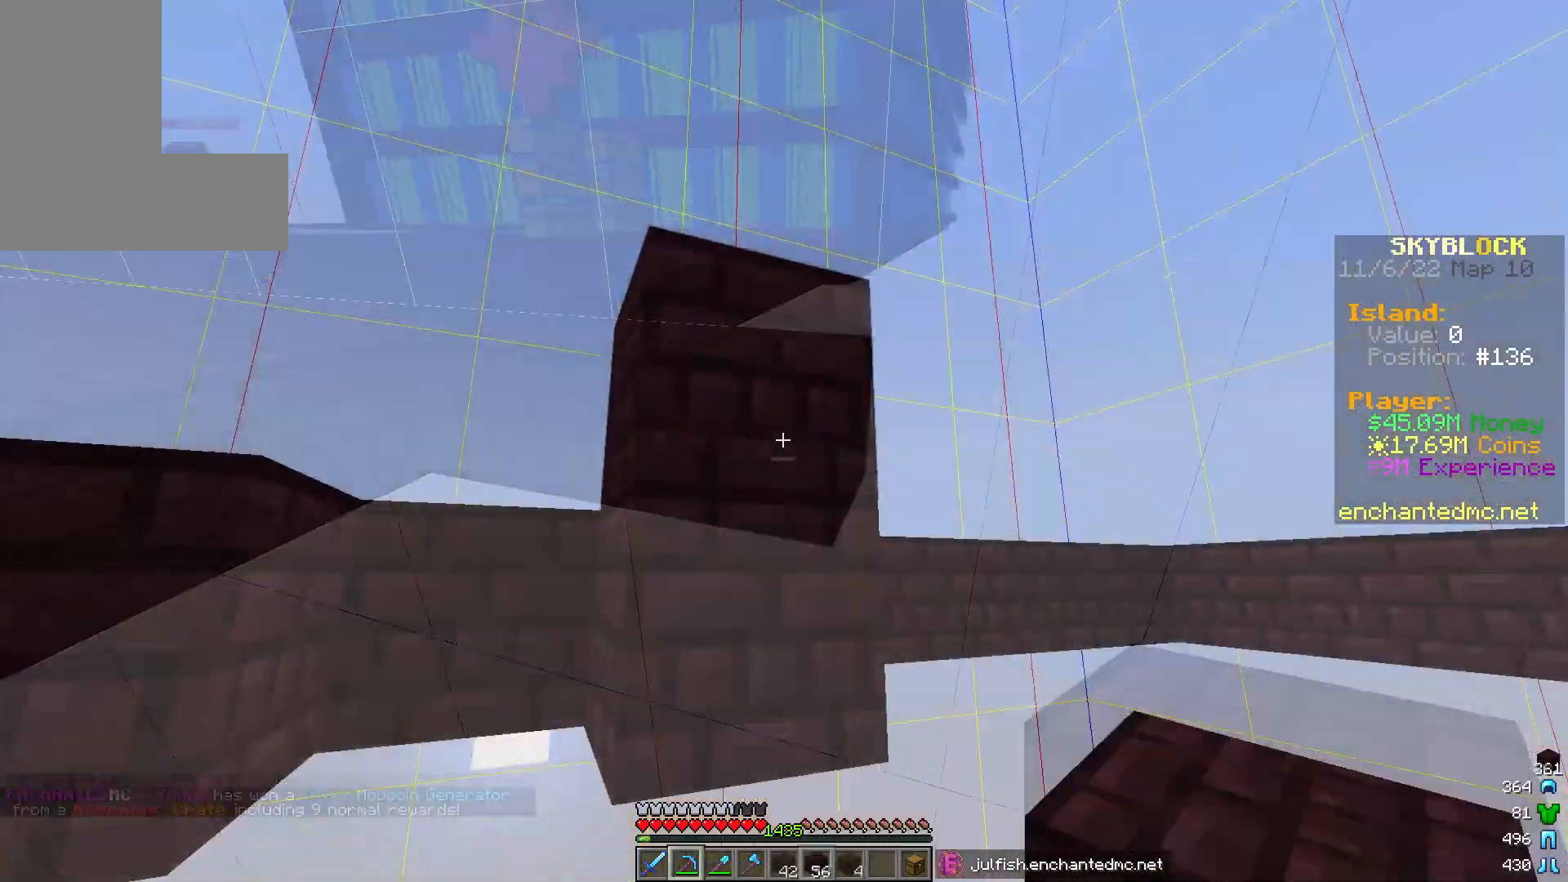
{"keys": [], "mouse": ["left"], "events": [[217, "mouse_left", "down"]]}
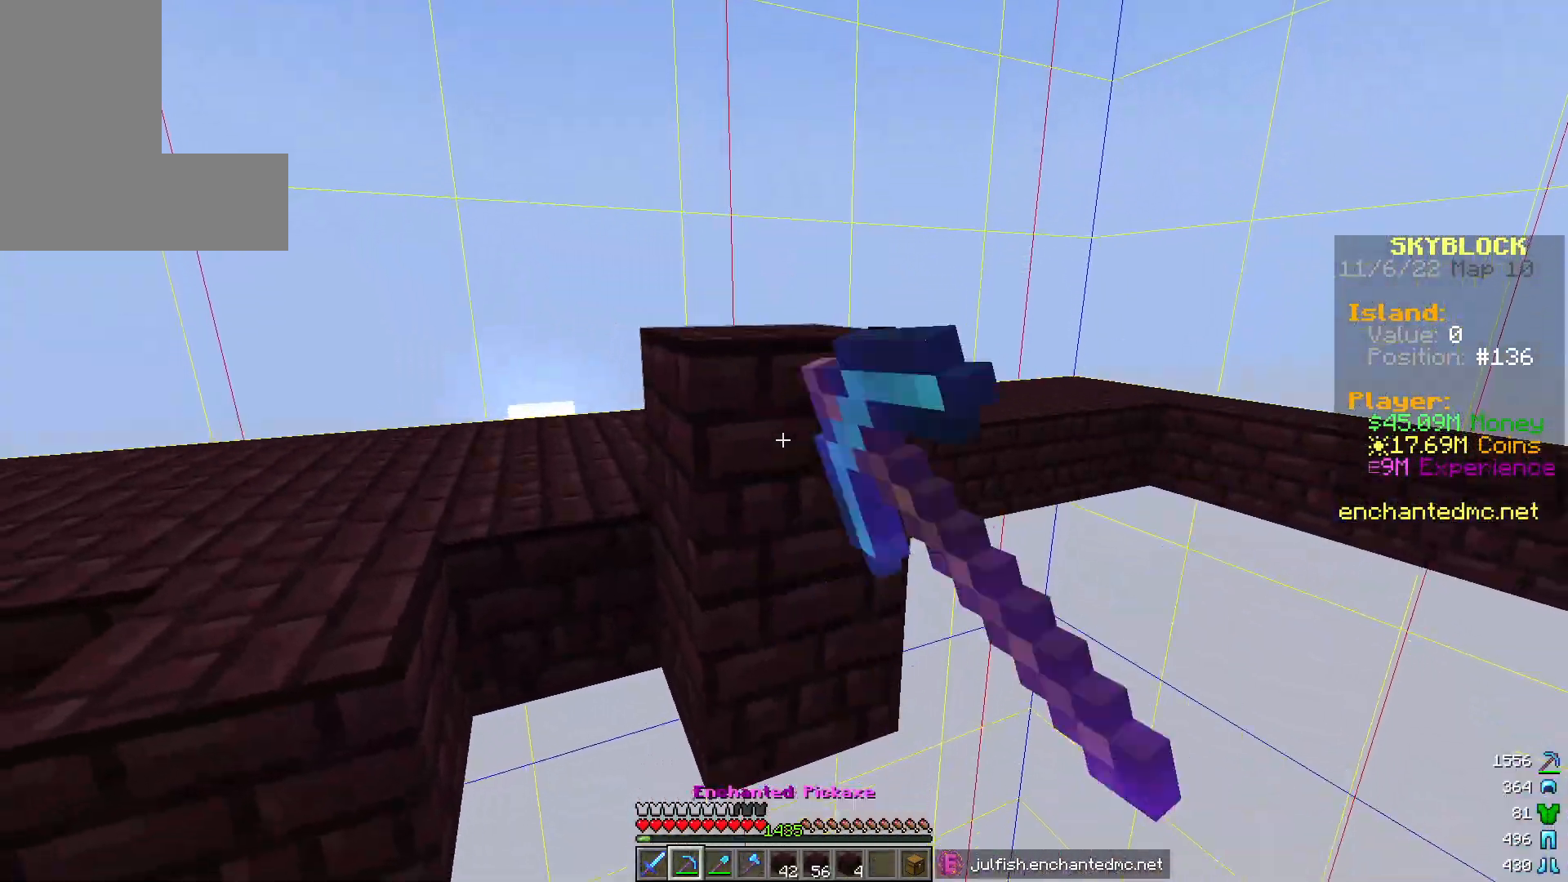
{"keys": [], "mouse": [], "events": [[467, "mouse_left", "up"]]}
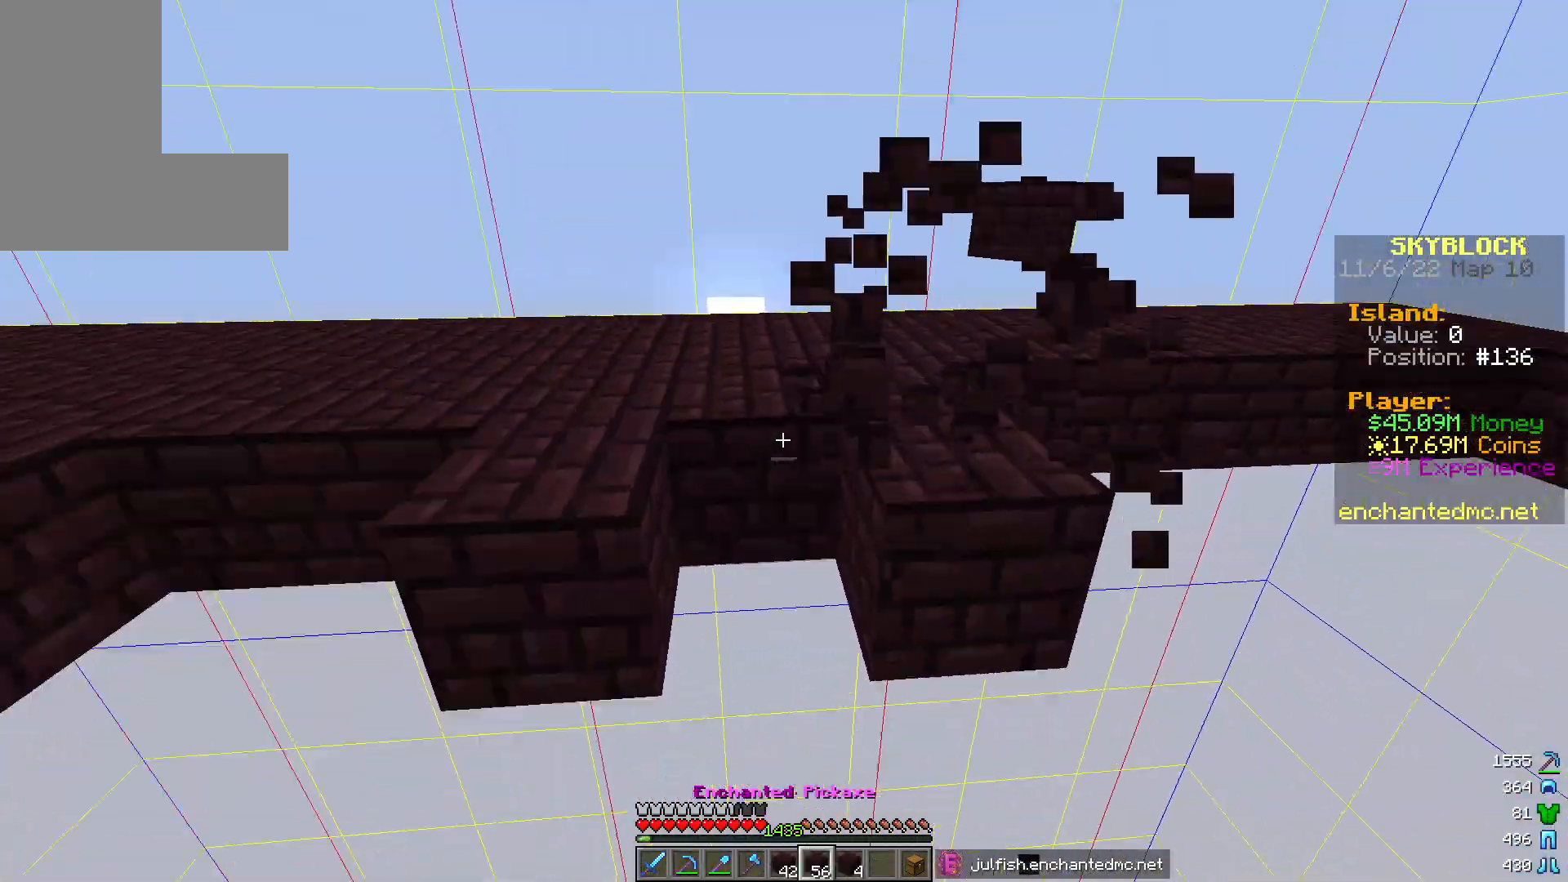
{"keys": [], "mouse": [], "events": [[133, "mouse_right", "down"], [167, "a", "down"], [250, "mouse_right", "up"], [417, "a", "up"]]}
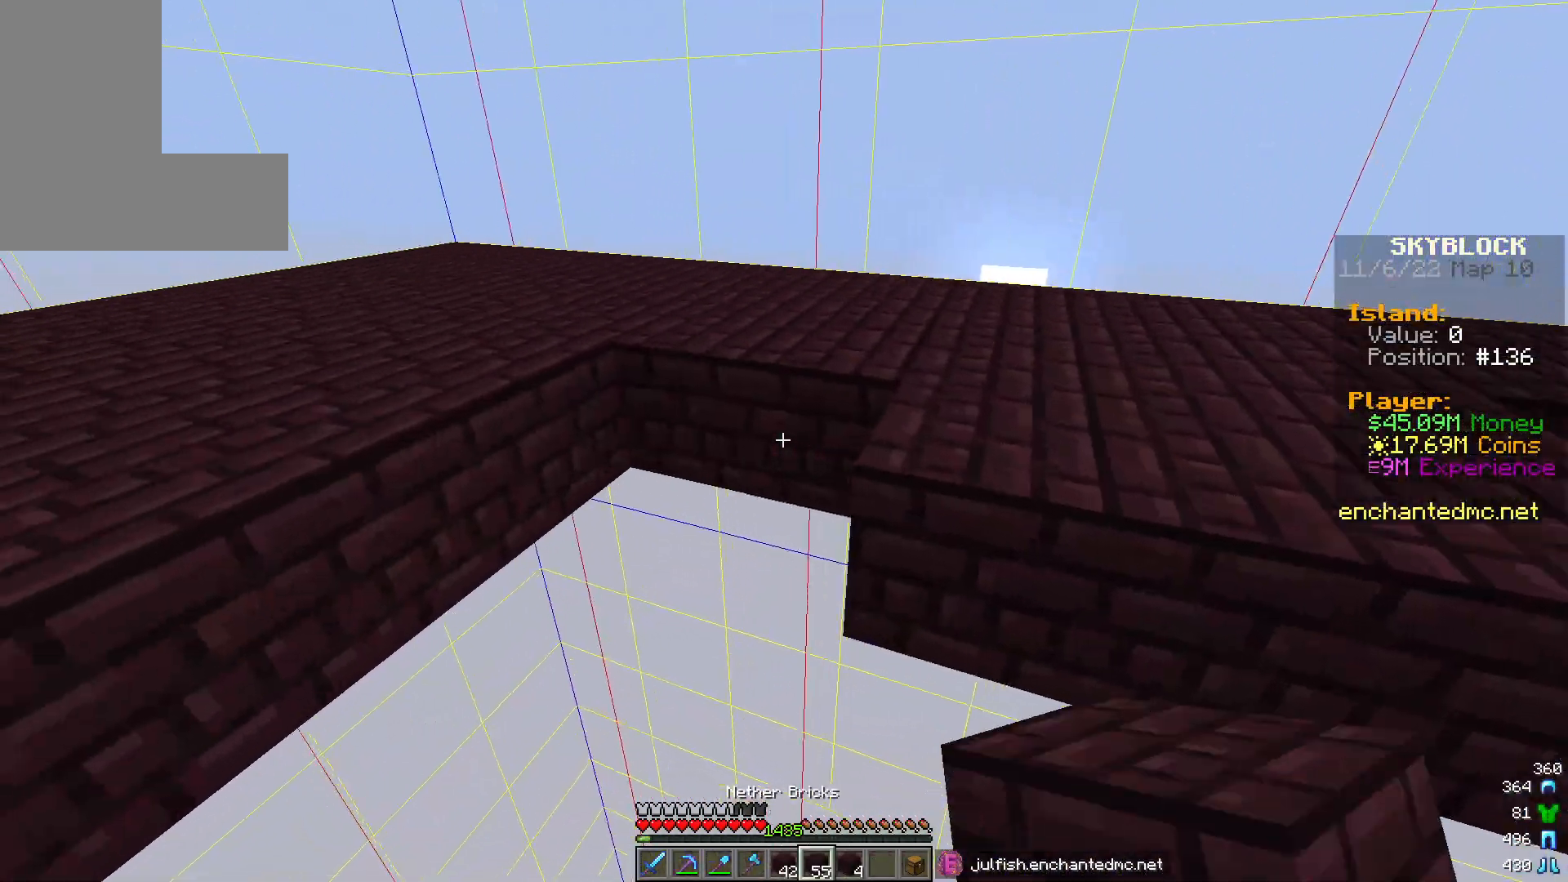
{"keys": [], "mouse": [], "events": [[117, "mouse_right", "down"], [217, "d", "down"], [217, "mouse_right", "up"], [283, "mouse_right", "down"], [333, "d", "up"], [383, "mouse_right", "up"]]}
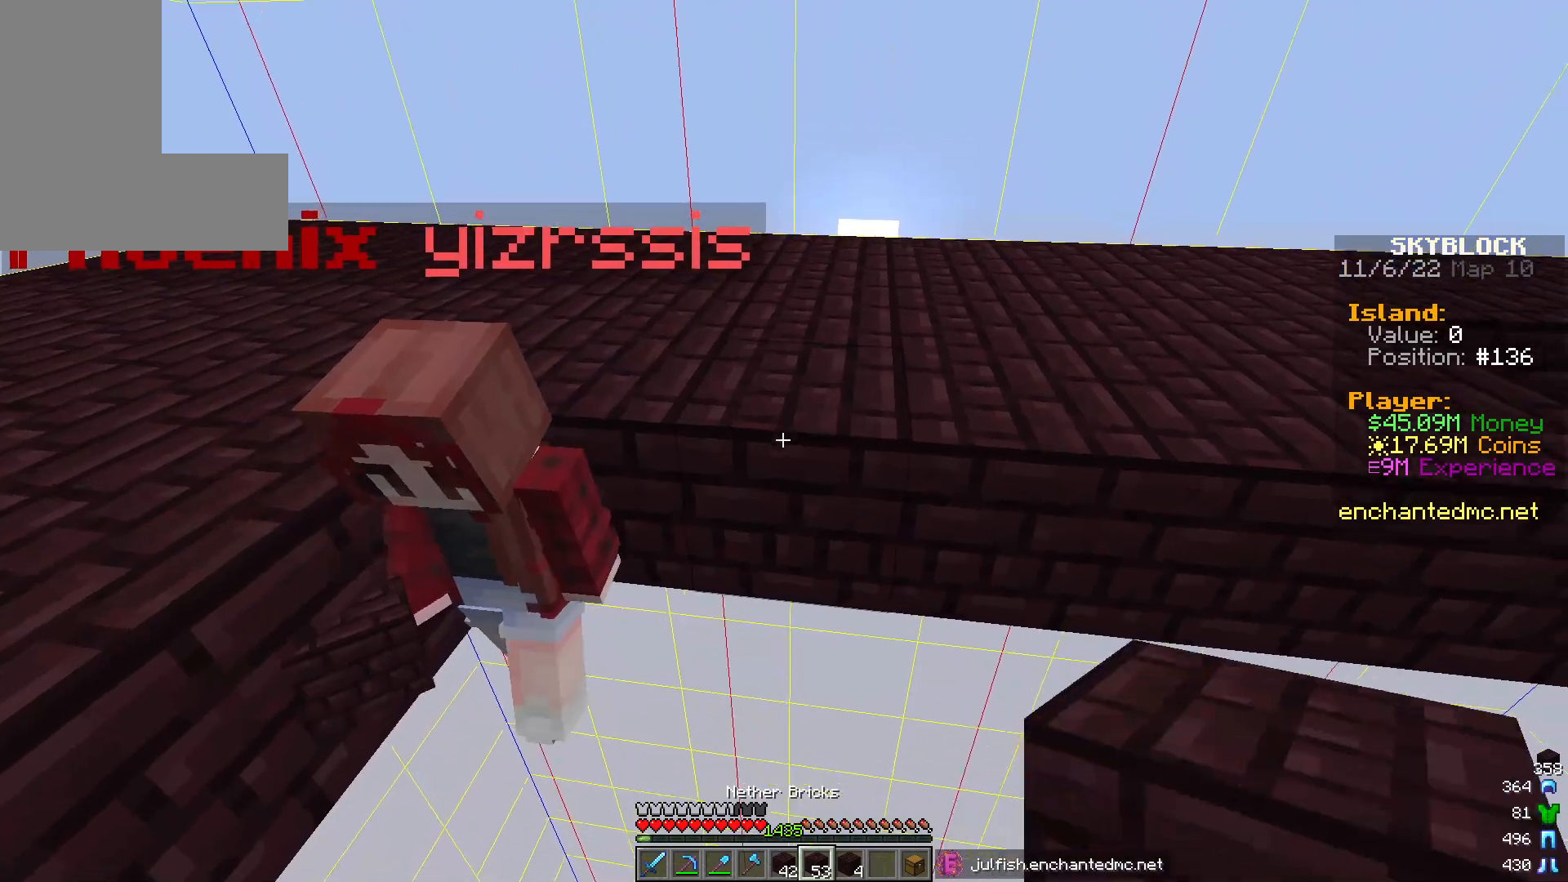
{"keys": [], "mouse": [], "events": [[17, "d", "down"], [150, "w", "down"], [417, "d", "up"], [417, "w", "up"]]}
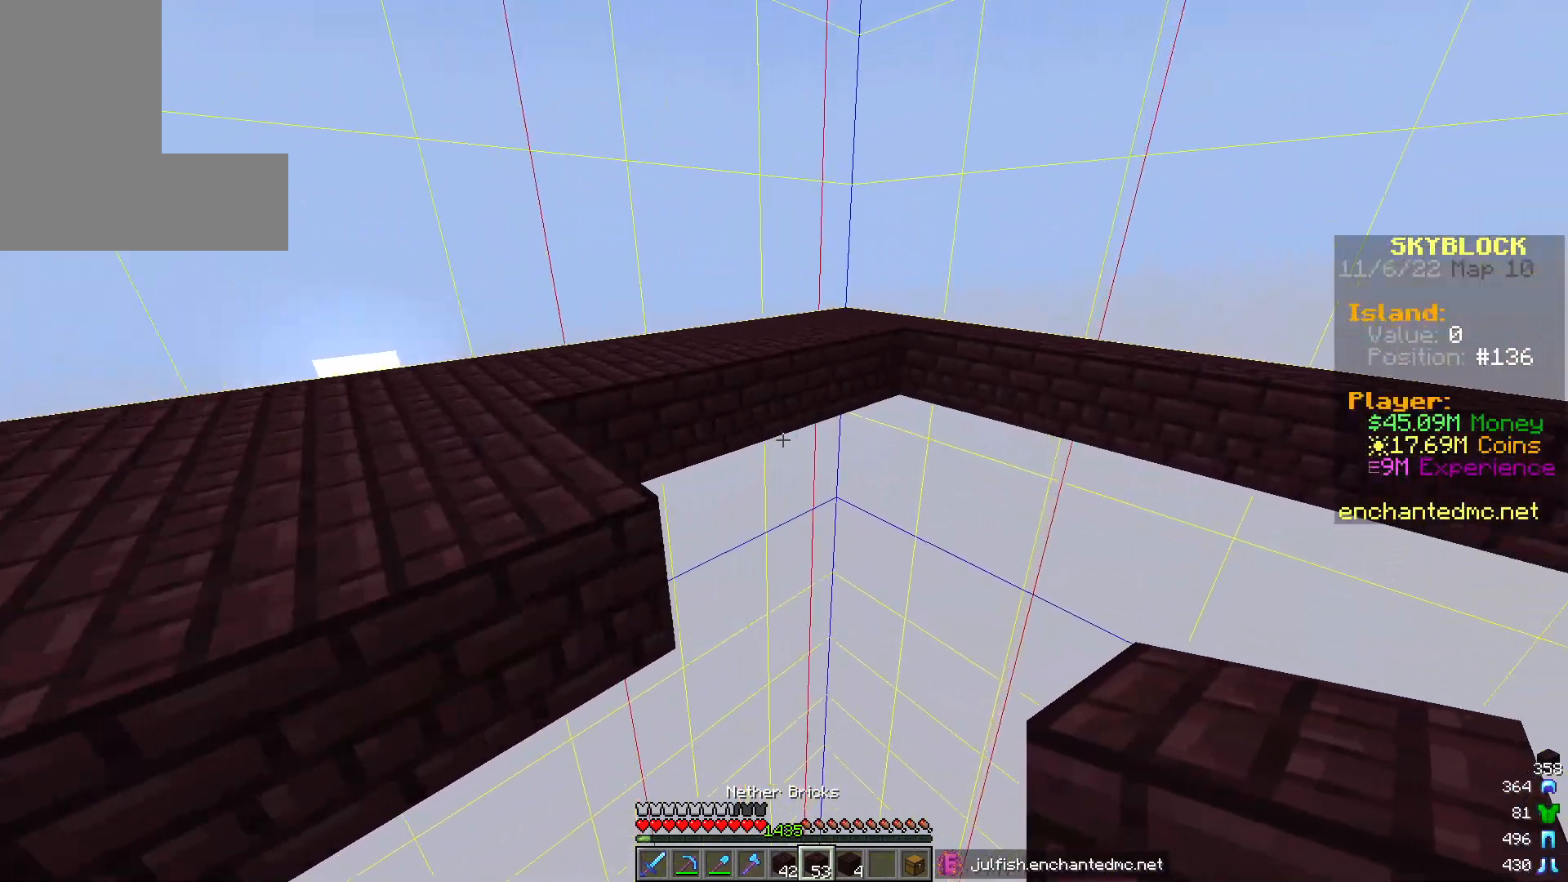
{"keys": [], "mouse": ["right"], "events": [[33, "a", "down"], [67, "w", "down"], [150, "w", "up"], [167, "a", "up"], [317, "a", "down"], [450, "a", "up"], [450, "mouse_right", "down"]]}
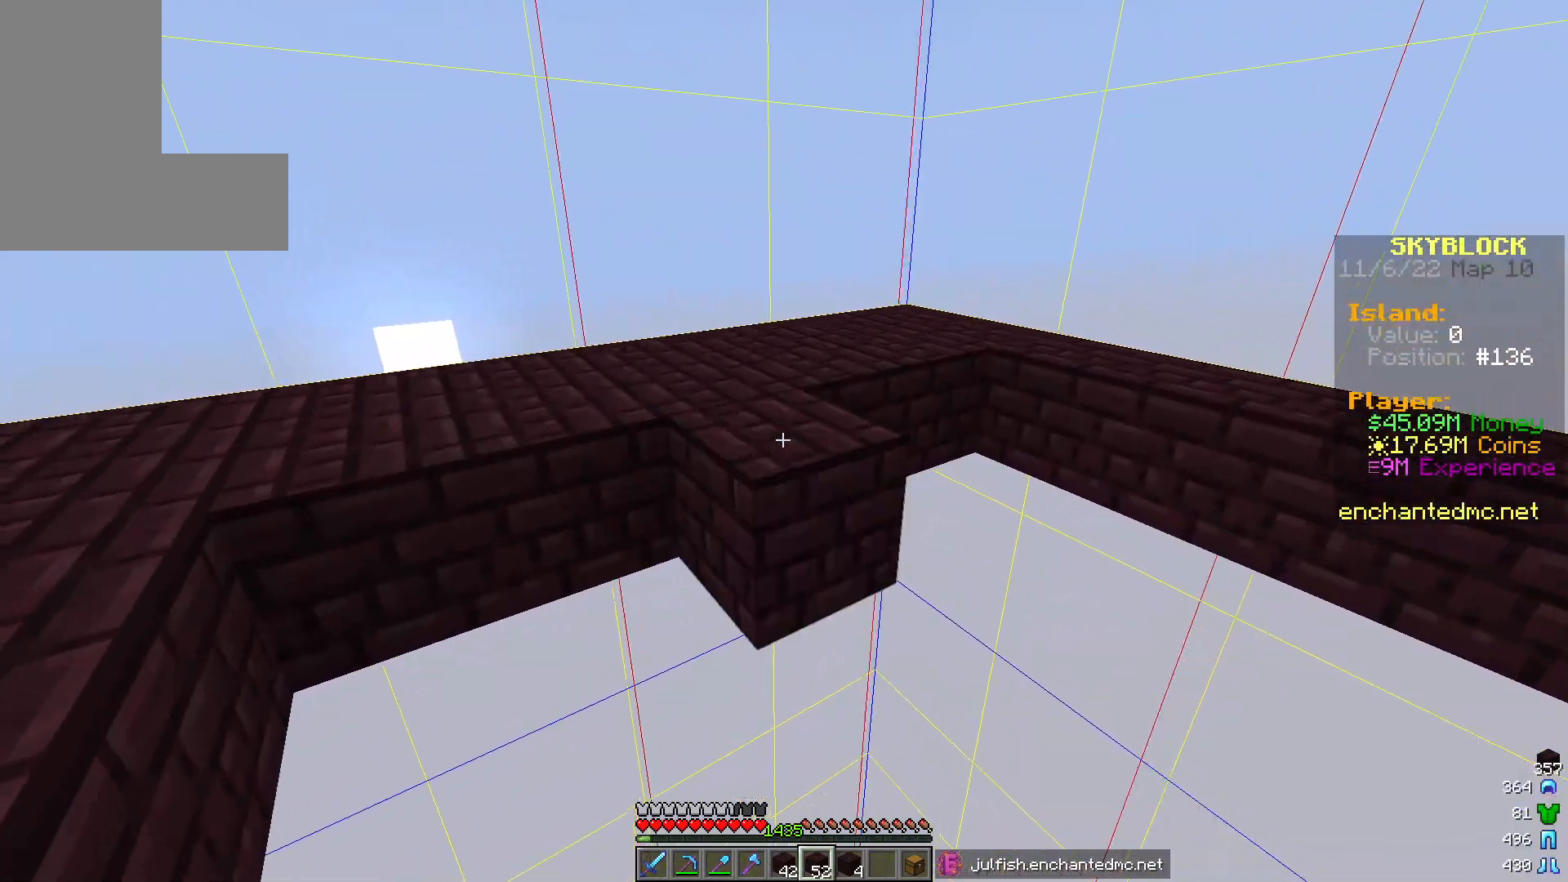
{"keys": [], "mouse": [], "events": [[67, "mouse_right", "up"], [233, "s", "down"], [250, "a", "down"], [350, "a", "up"], [367, "mouse_right", "down"], [383, "s", "up"], [450, "mouse_right", "up"]]}
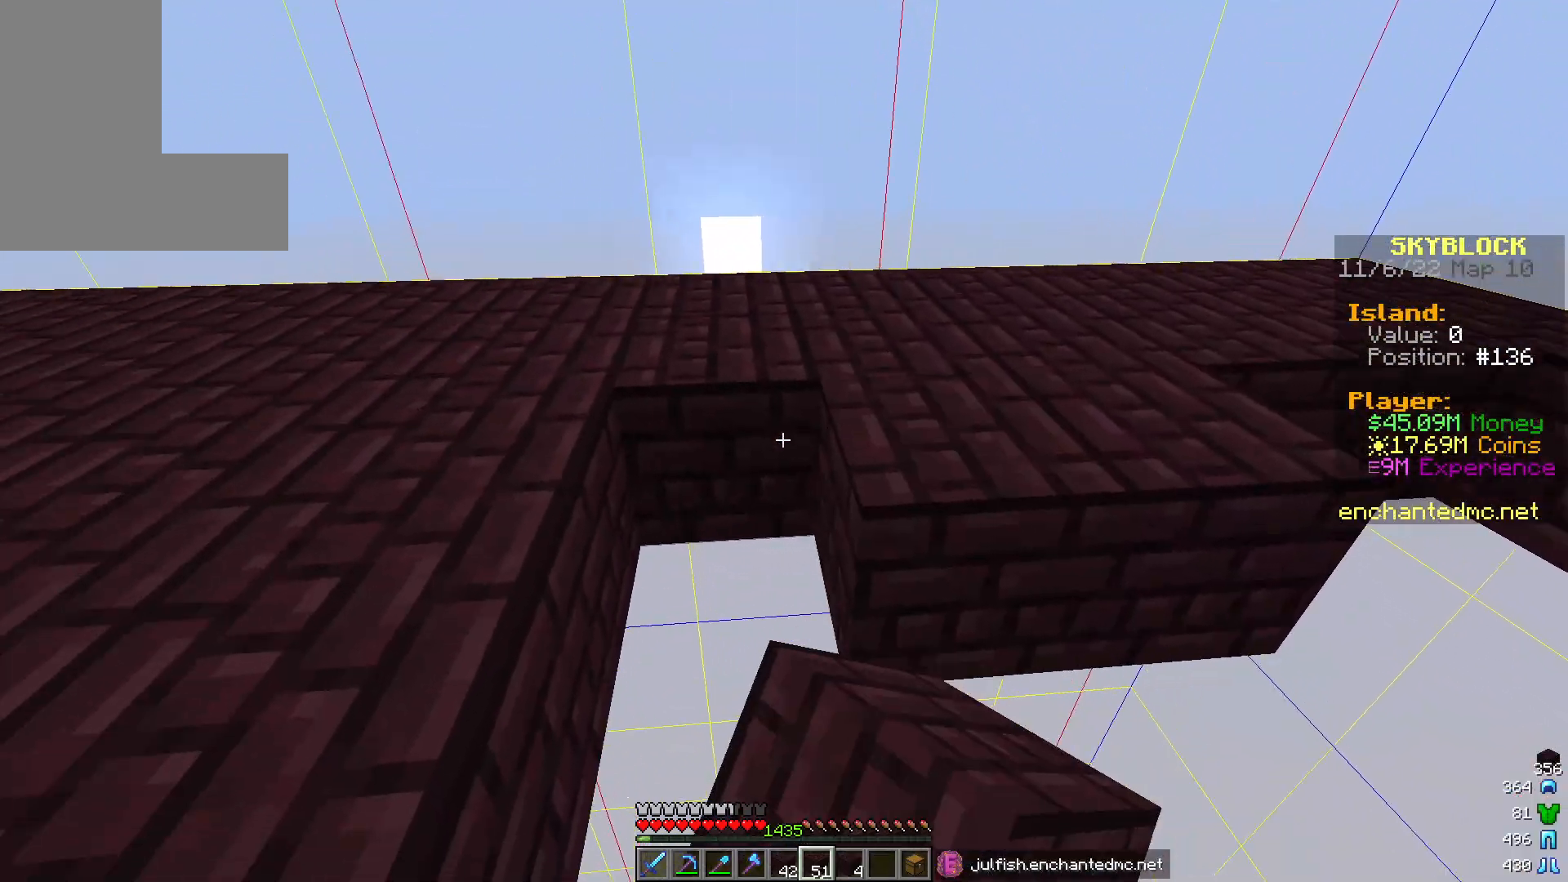
{"keys": ["d"], "mouse": [], "events": [[100, "d", "down"], [117, "mouse_right", "down"], [167, "s", "down"], [217, "d", "up"], [233, "mouse_right", "up"], [350, "d", "down"], [367, "mouse_right", "down"], [383, "s", "up"], [500, "mouse_right", "up"]]}
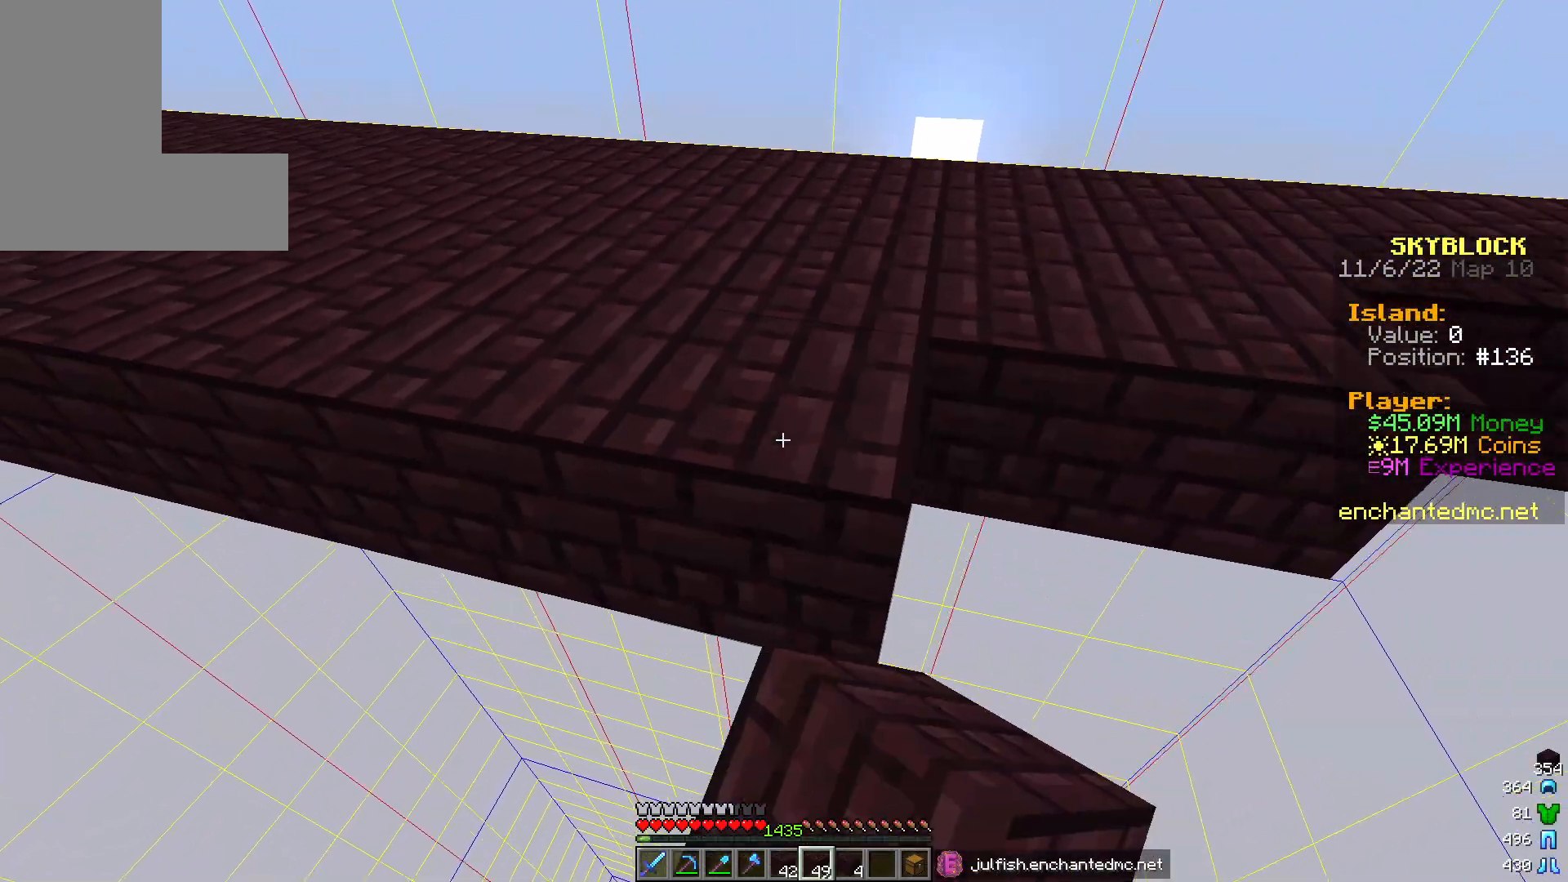
{"keys": ["w"], "mouse": ["right"], "events": [[50, "d", "up"], [200, "mouse_right", "down"], [267, "d", "down"], [317, "mouse_right", "up"], [433, "d", "up"], [433, "mouse_right", "down"], [450, "w", "down"]]}
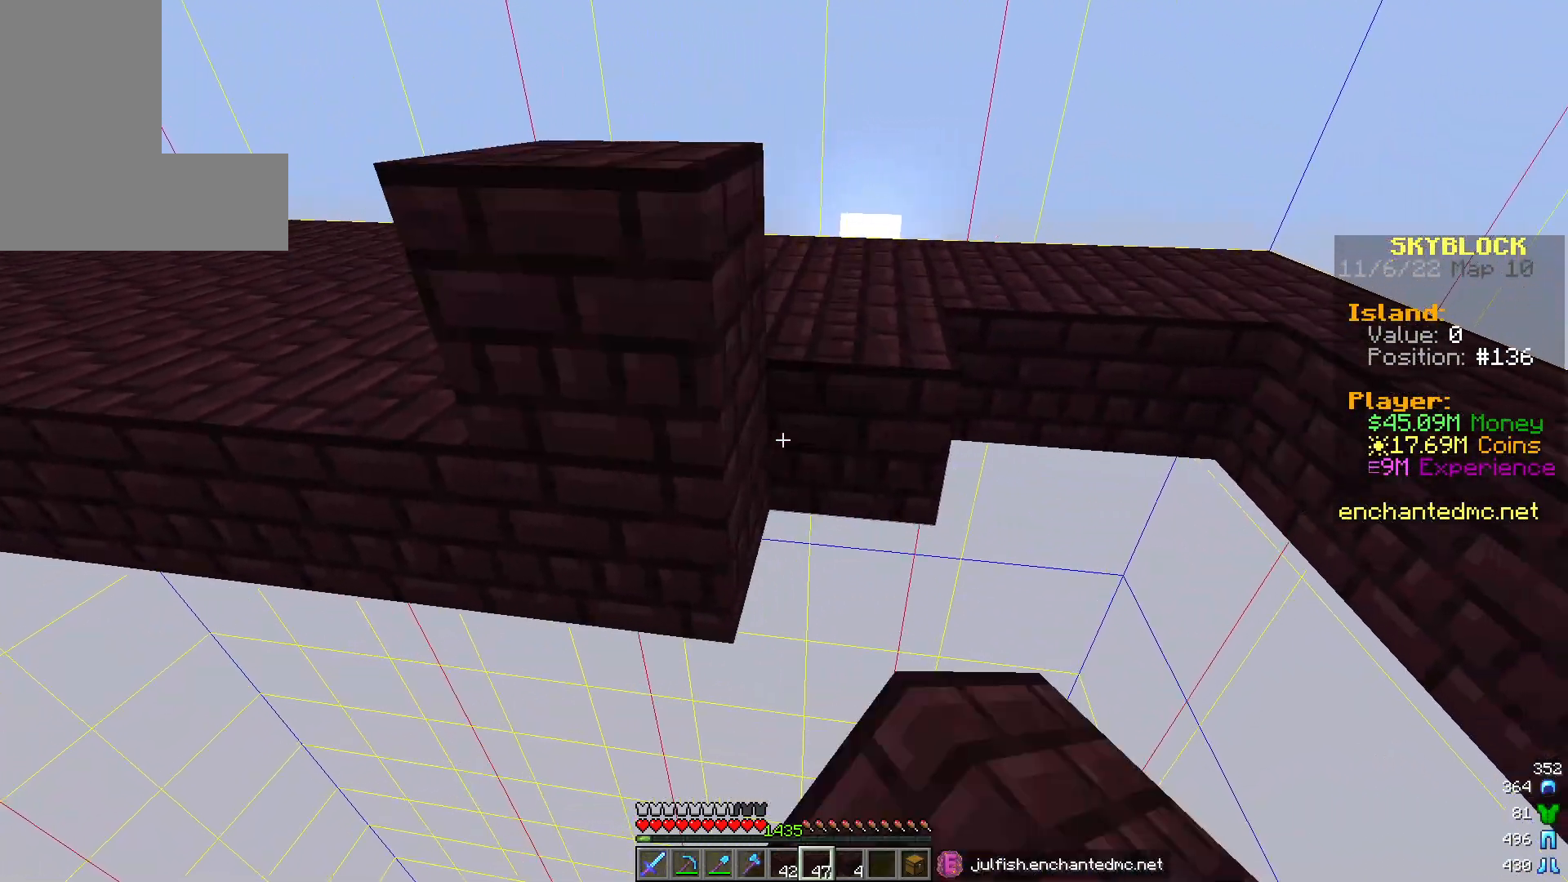
{"keys": [], "mouse": [], "events": [[50, "mouse_right", "up"], [100, "w", "up"], [250, "mouse_right", "down"], [350, "mouse_right", "up"]]}
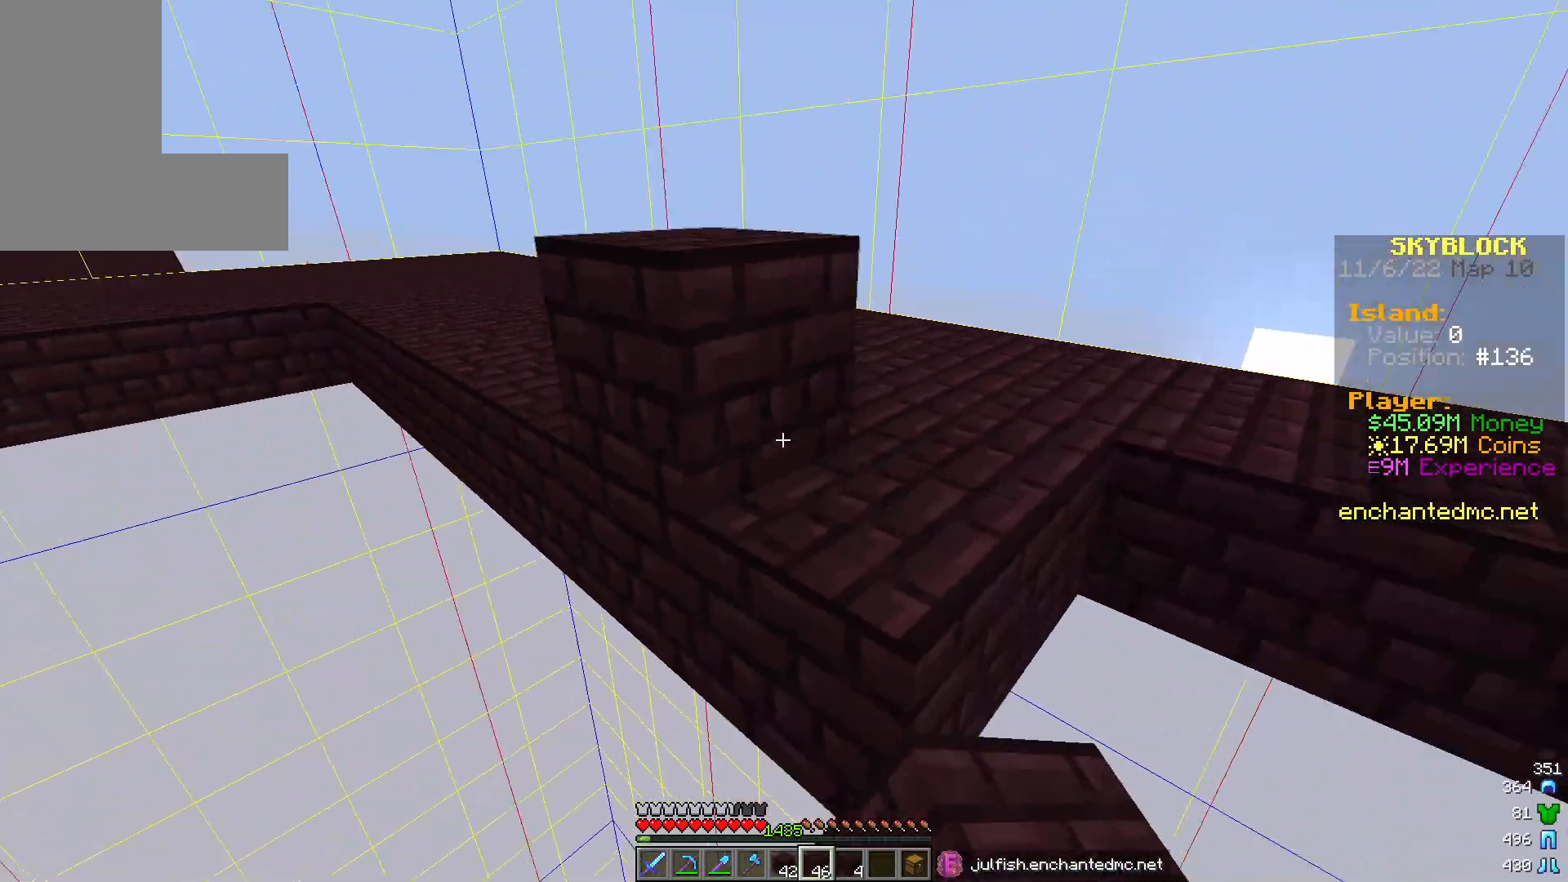
{"keys": [], "mouse": ["left"], "events": [[117, "mouse_left", "down"]]}
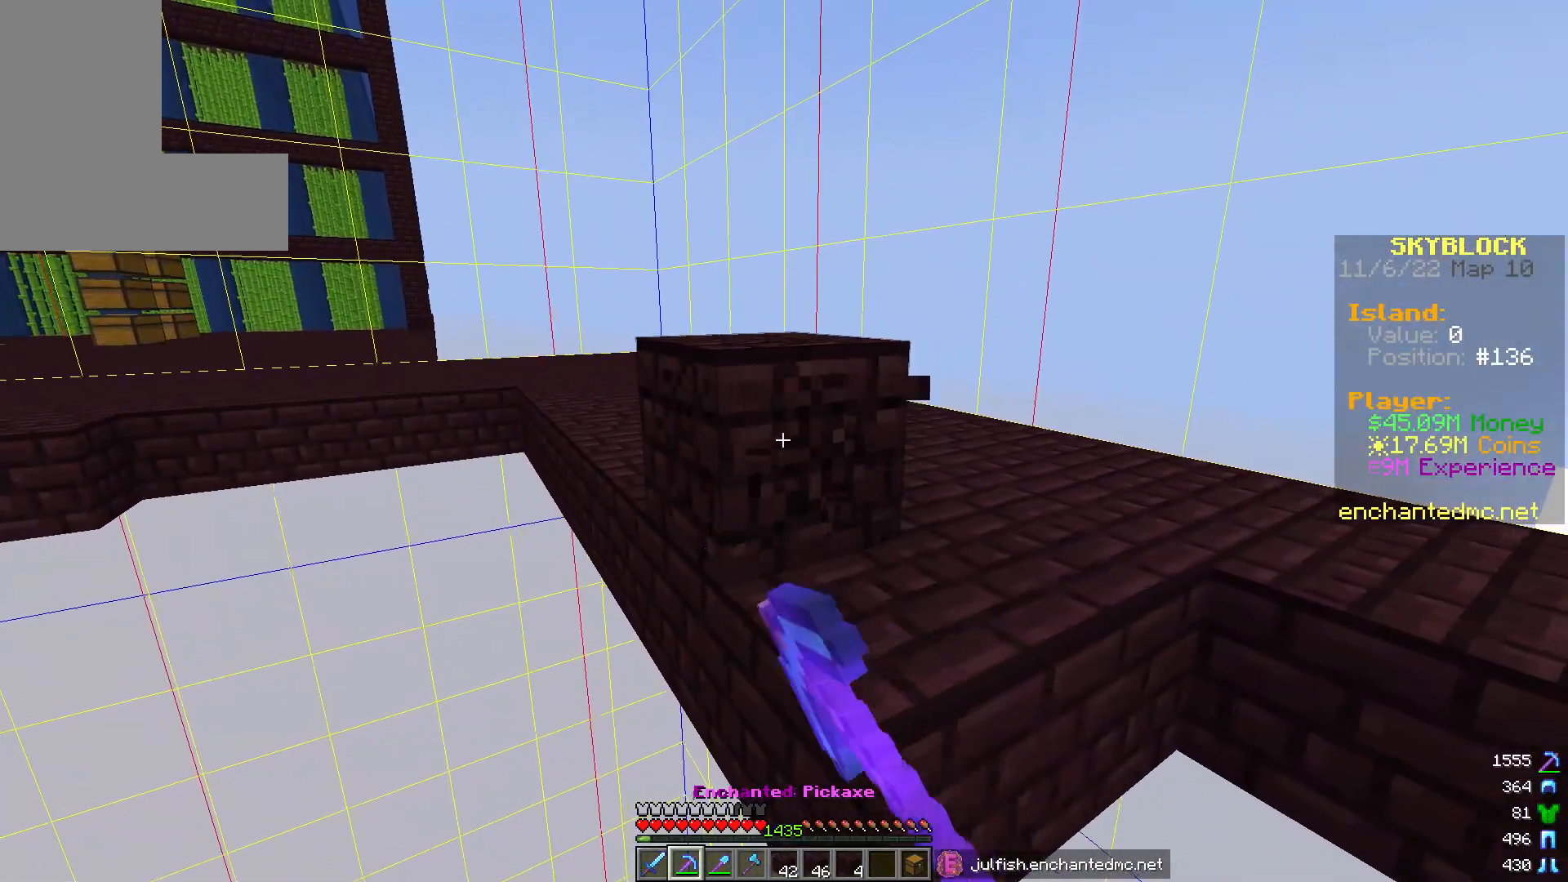
{"keys": ["s"], "mouse": ["right"], "events": [[267, "mouse_left", "up"], [467, "s", "down"], [500, "mouse_right", "down"]]}
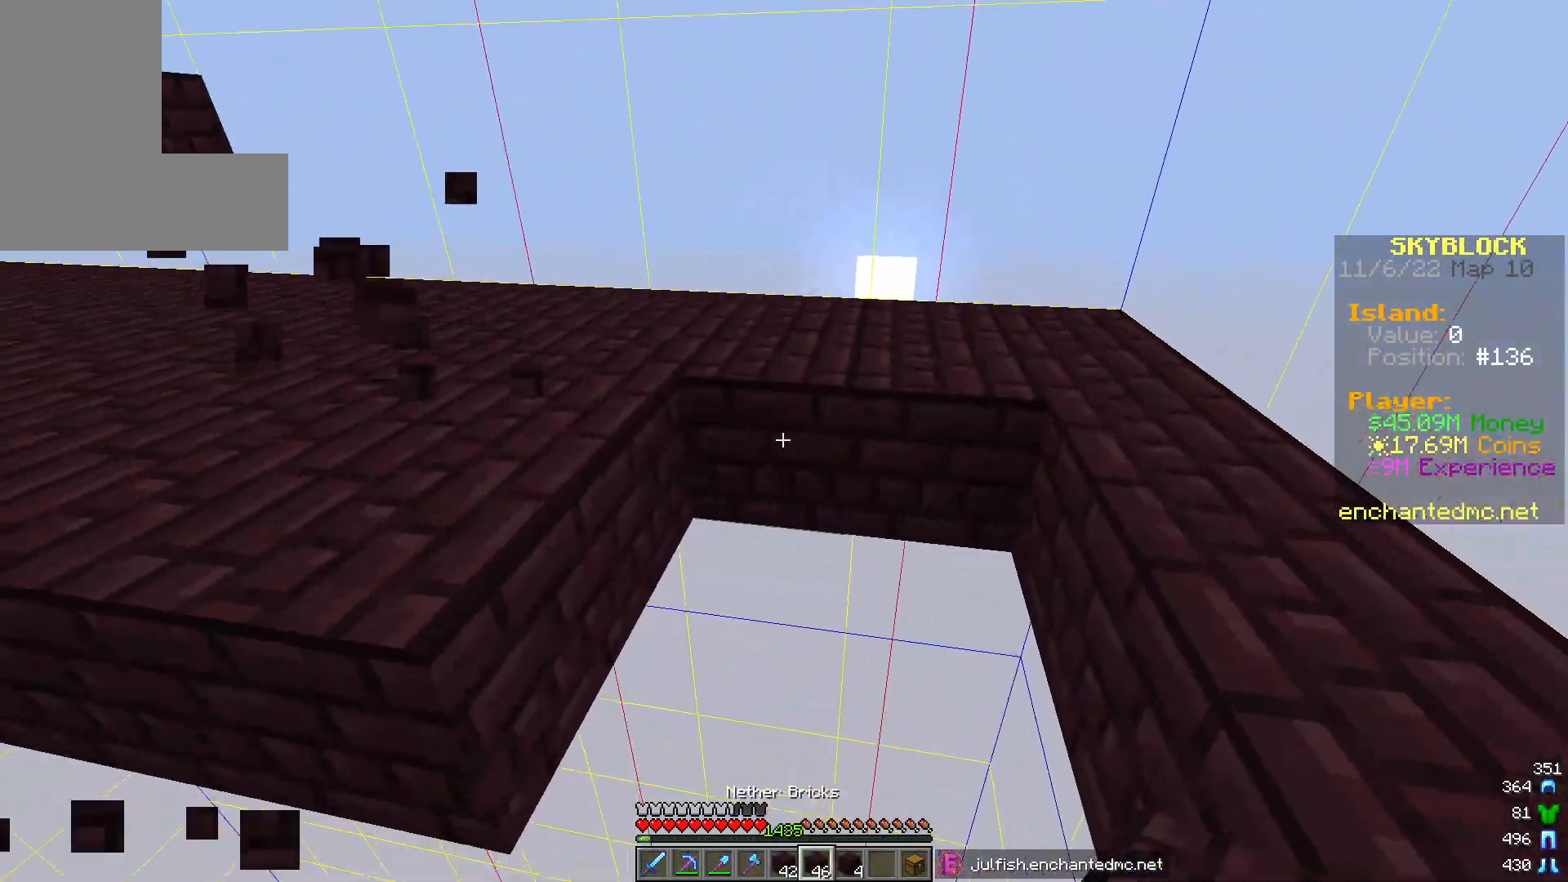
{"keys": [], "mouse": ["right"], "events": [[117, "mouse_right", "up"], [167, "s", "up"], [183, "mouse_right", "down"], [267, "mouse_right", "up"], [317, "w", "down"], [467, "w", "up"], [483, "mouse_right", "down"]]}
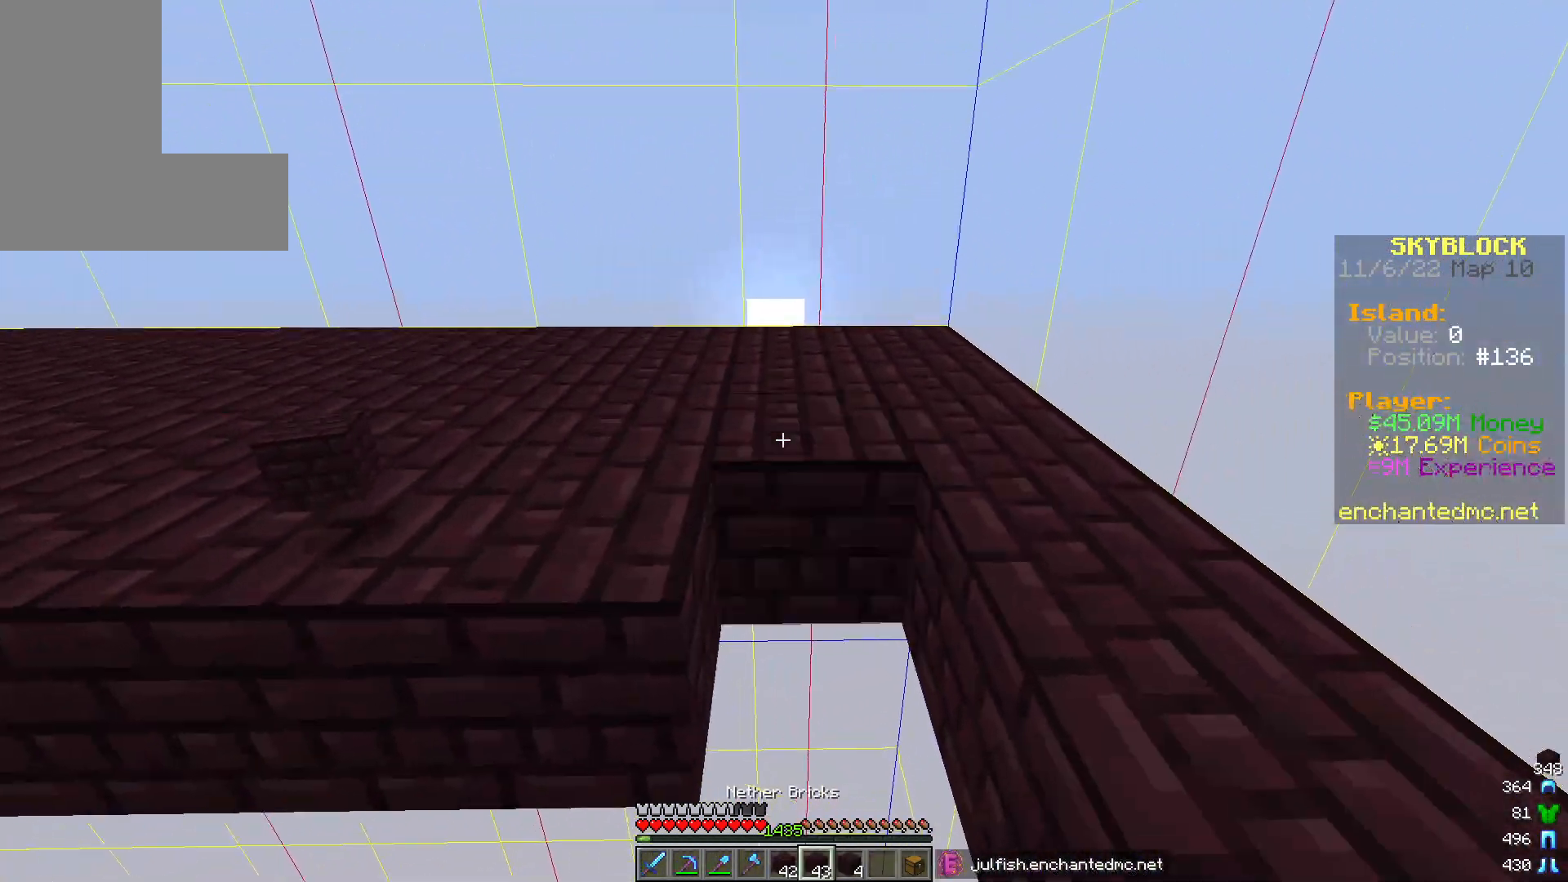
{"keys": [], "mouse": [], "events": [[67, "s", "down"], [83, "mouse_right", "up"], [150, "mouse_right", "down"], [250, "mouse_right", "up"], [317, "mouse_right", "down"], [317, "s", "up"], [433, "mouse_right", "up"]]}
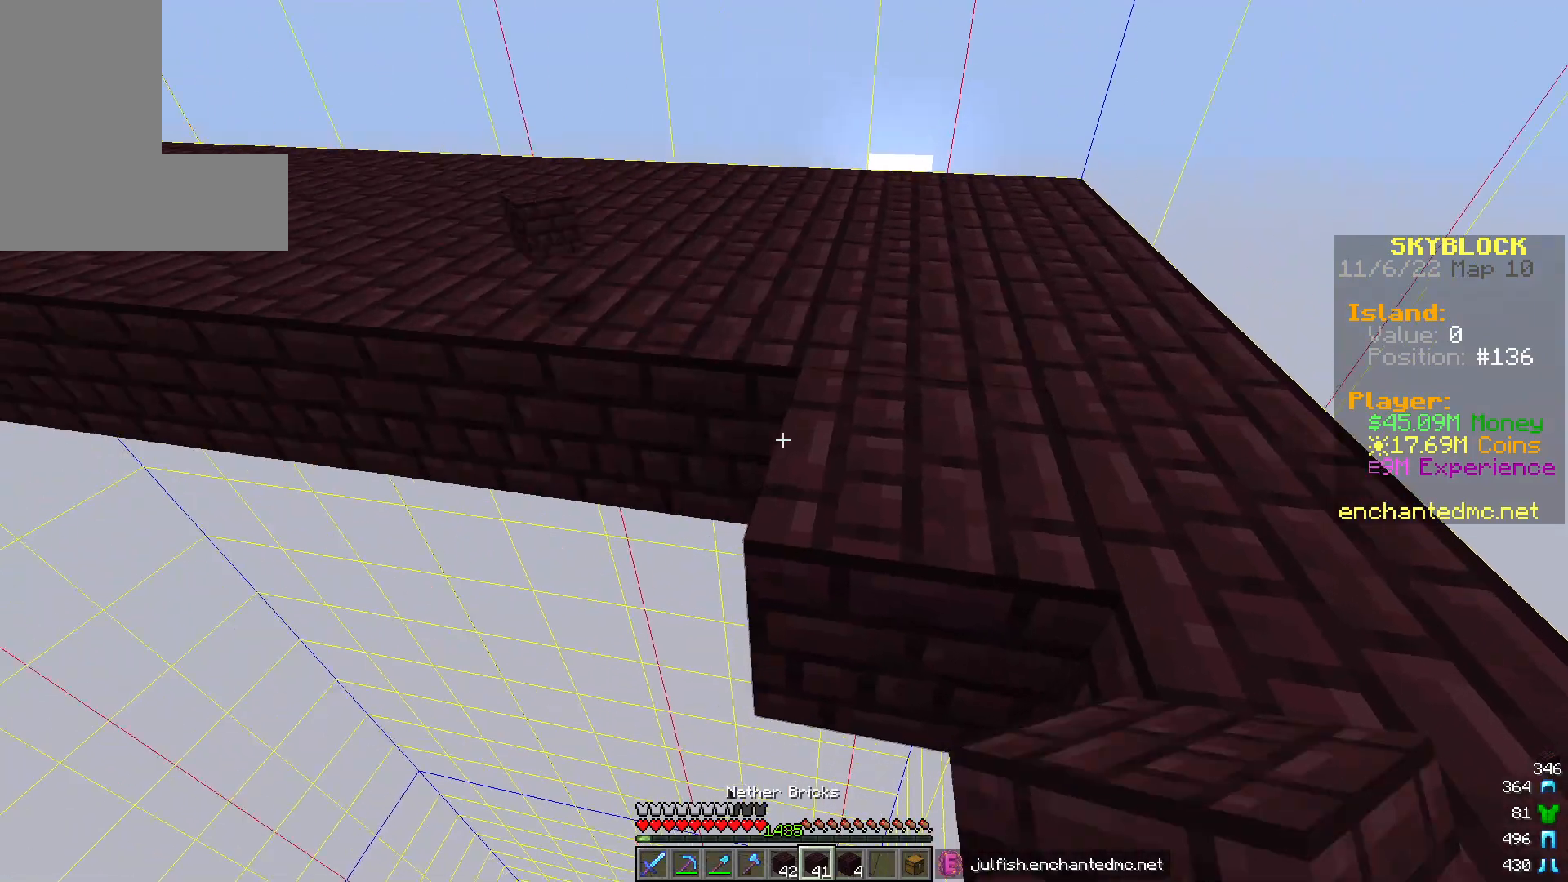
{"keys": ["d"], "mouse": [], "events": [[117, "w", "down"], [167, "a", "down"], [183, "mouse_right", "down"], [267, "w", "up"], [283, "mouse_right", "up"], [333, "a", "up"], [433, "d", "down"]]}
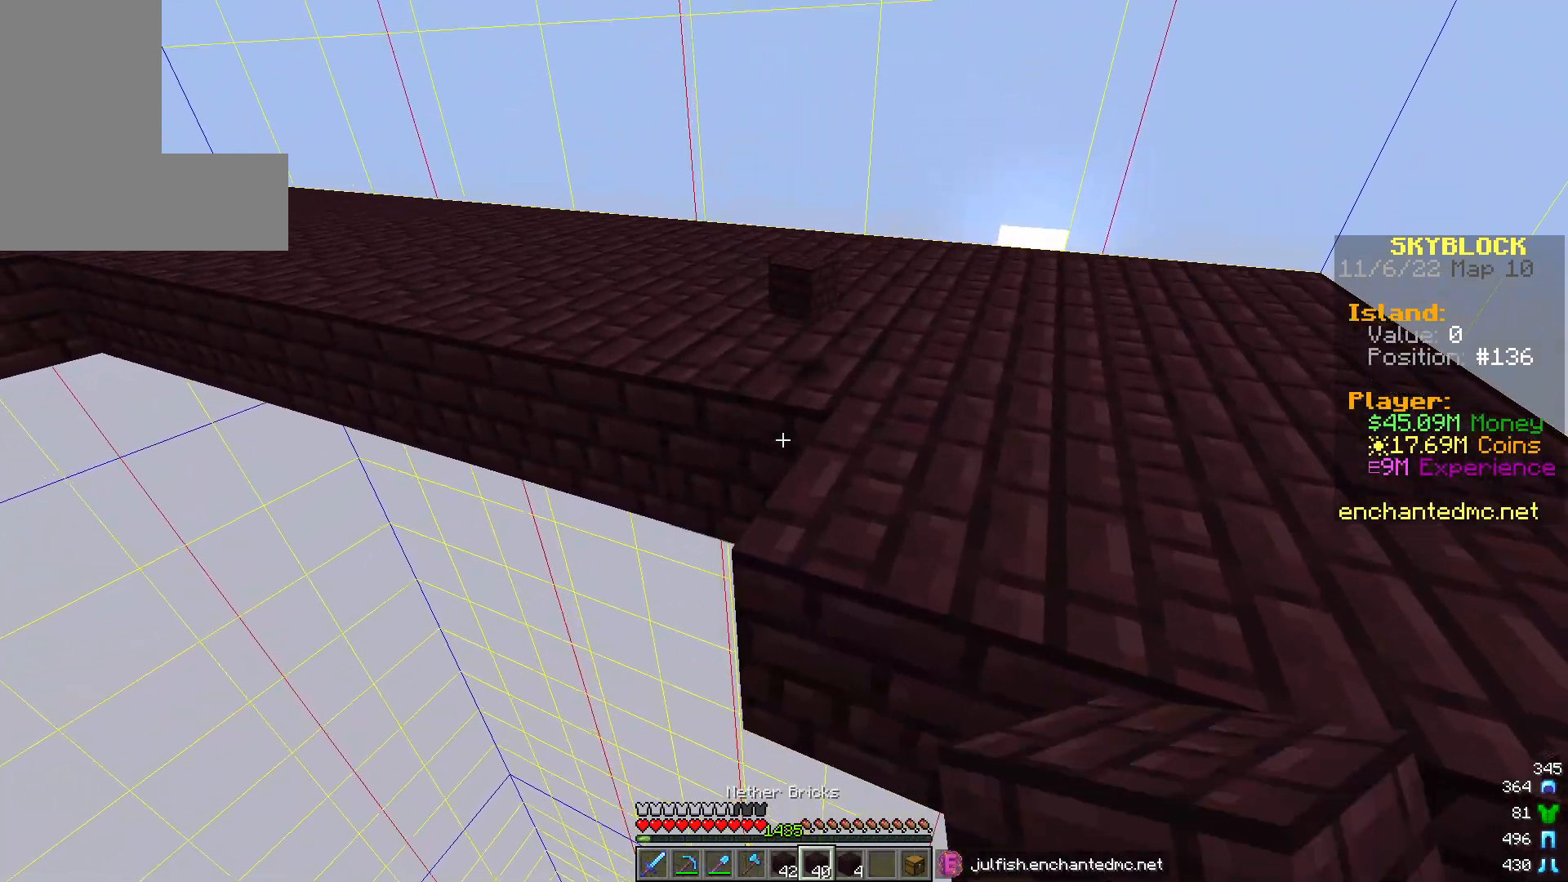
{"keys": [], "mouse": [], "events": [[83, "d", "up"]]}